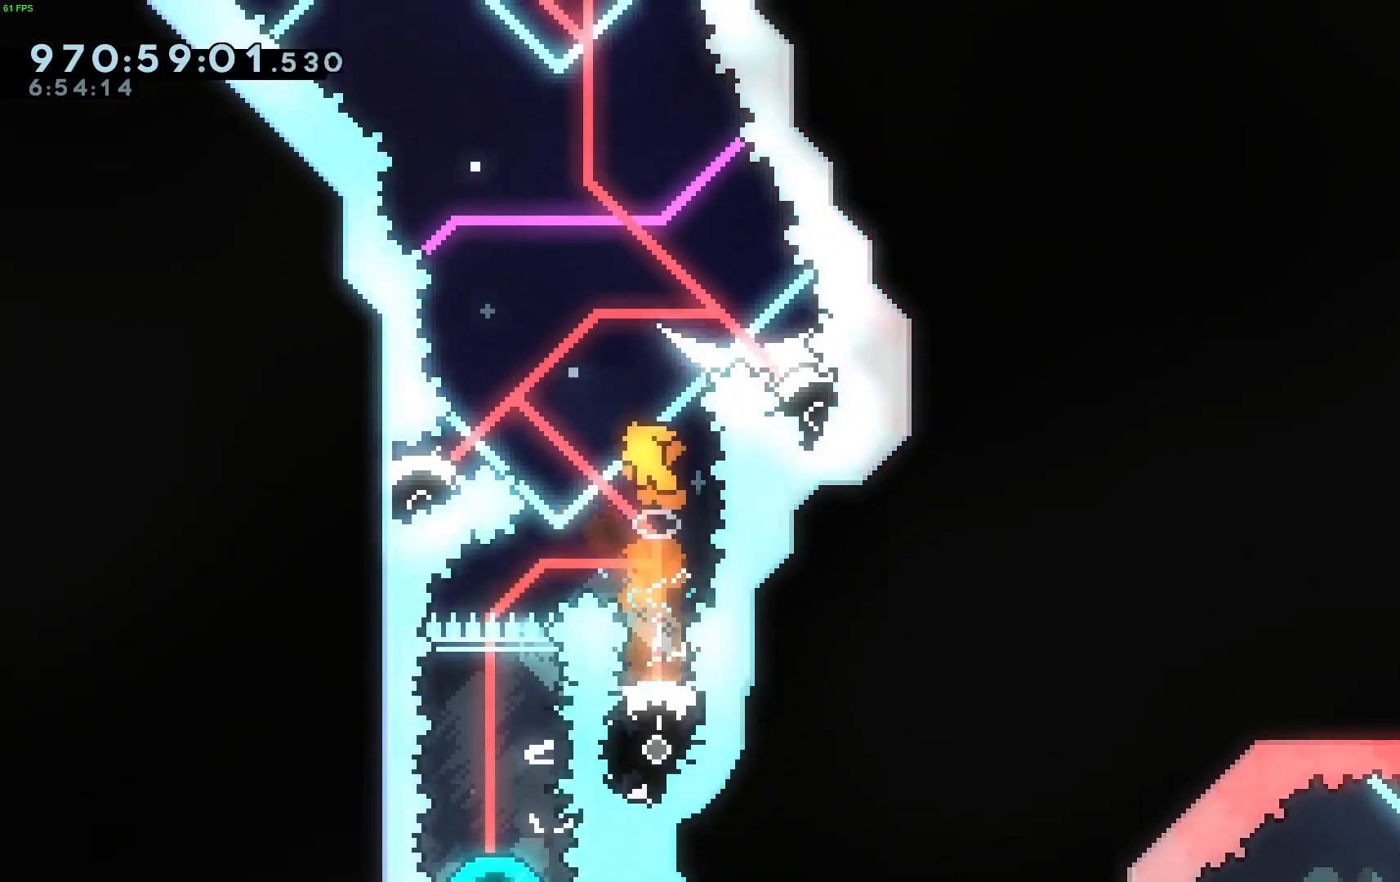
Gameplay with keyboard; each line is a JSON object with the keys held at the frame after it. "events" lists presses ("down") and releases ("up") of "dash", "demo", "down", "grab", "jump", "jump2", "left", "right" and "up" between this image and that frame as [ms after this image, input, new state], when the widget could be followed in between. No other keys are recorded. Mouse input is not recorded. Key names are as the overlay labels them; some are game actions (e.g. jump) rather than physical keys.
{"keys": [], "events": [[433, "left", "up"]]}
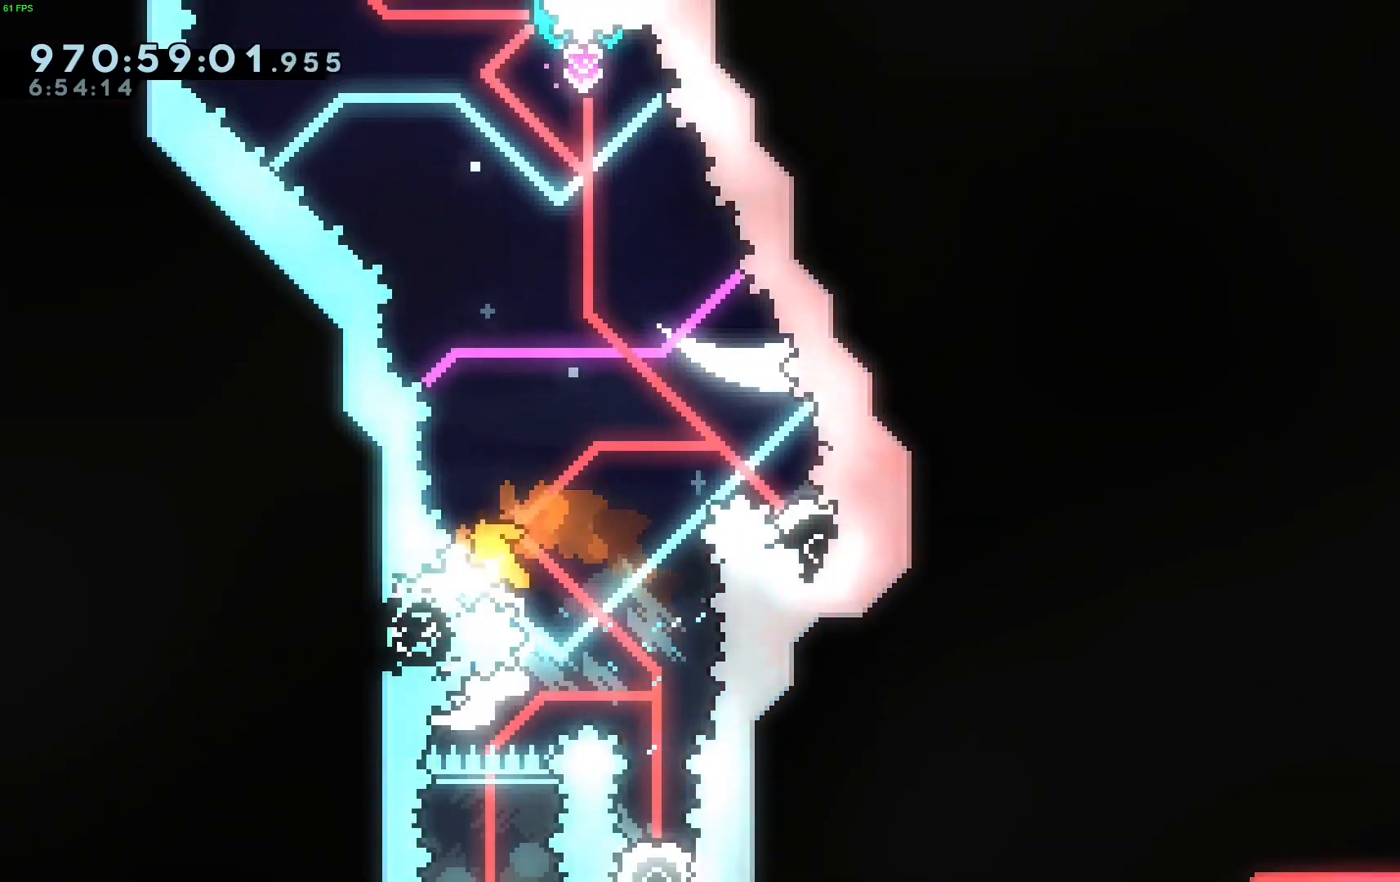
{"keys": ["right"], "events": [[317, "right", "down"]]}
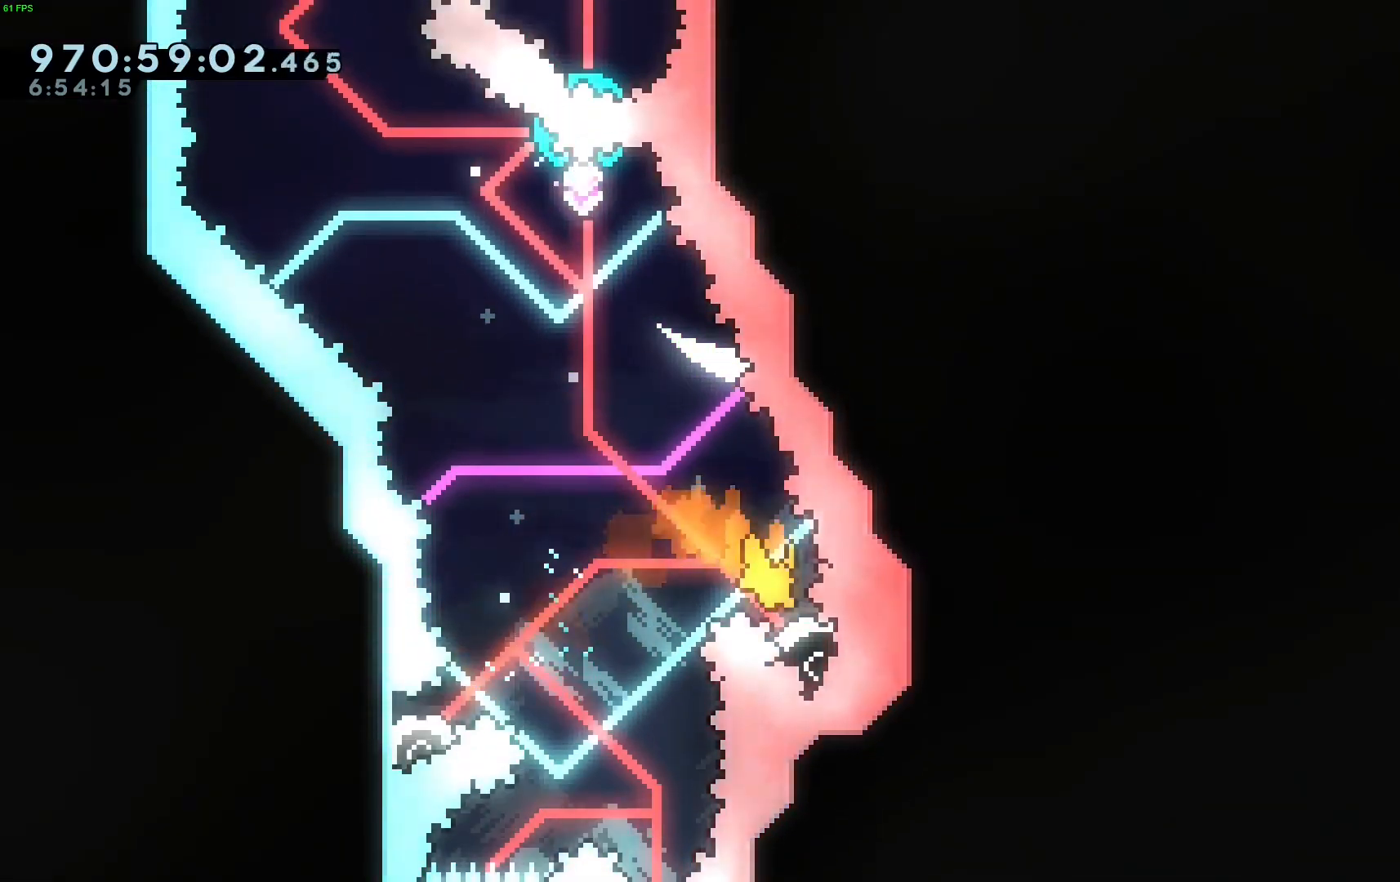
{"keys": ["left"], "events": [[33, "right", "up"], [333, "left", "down"]]}
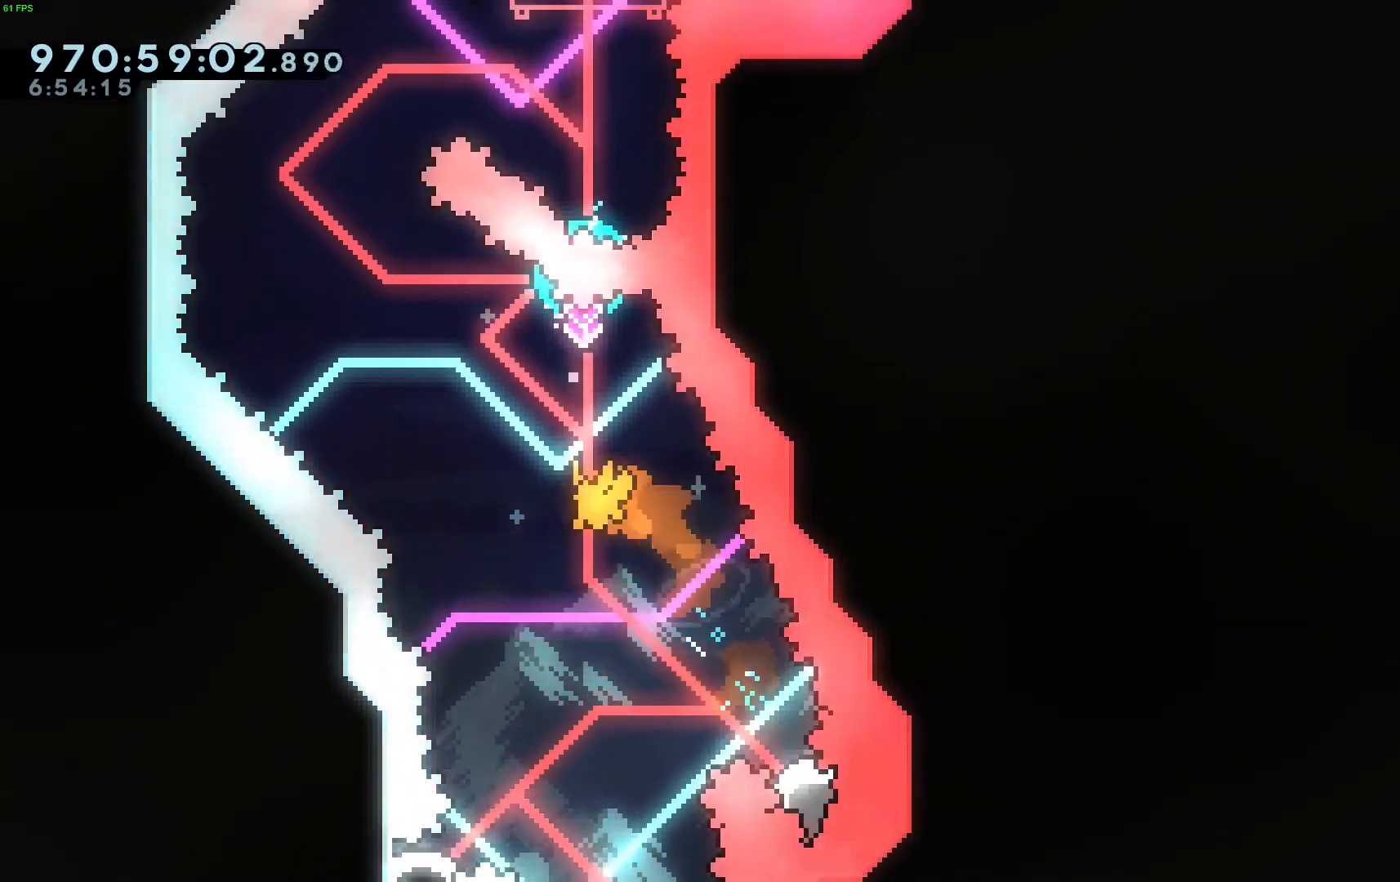
{"keys": ["up"], "events": [[17, "left", "up"], [17, "up", "down"], [67, "dash", "down"], [333, "dash", "up"]]}
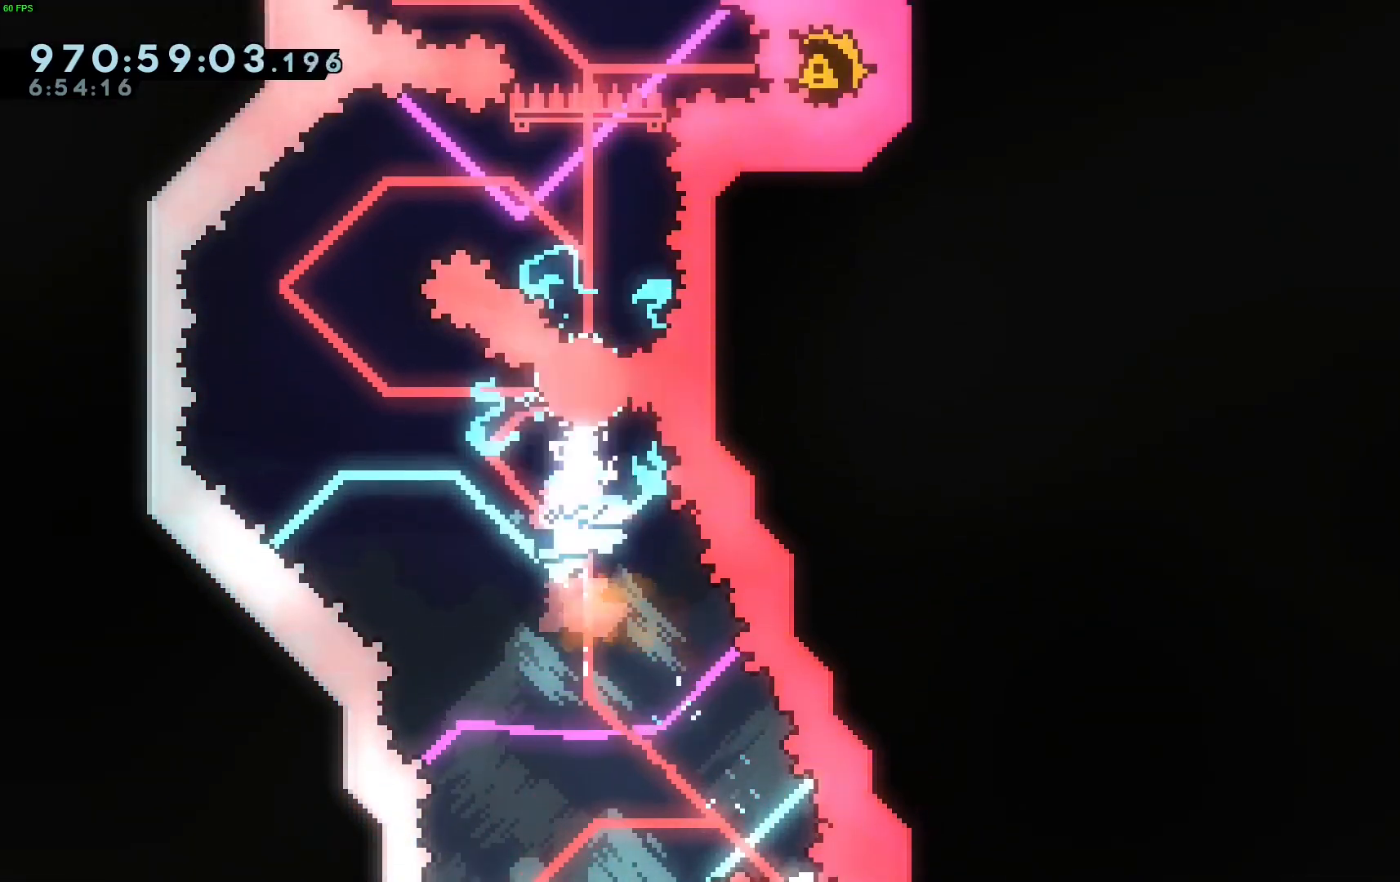
{"keys": ["right"], "events": [[133, "dash", "down"], [133, "left", "down"], [367, "dash", "up"], [367, "left", "up"], [367, "up", "up"], [500, "right", "down"]]}
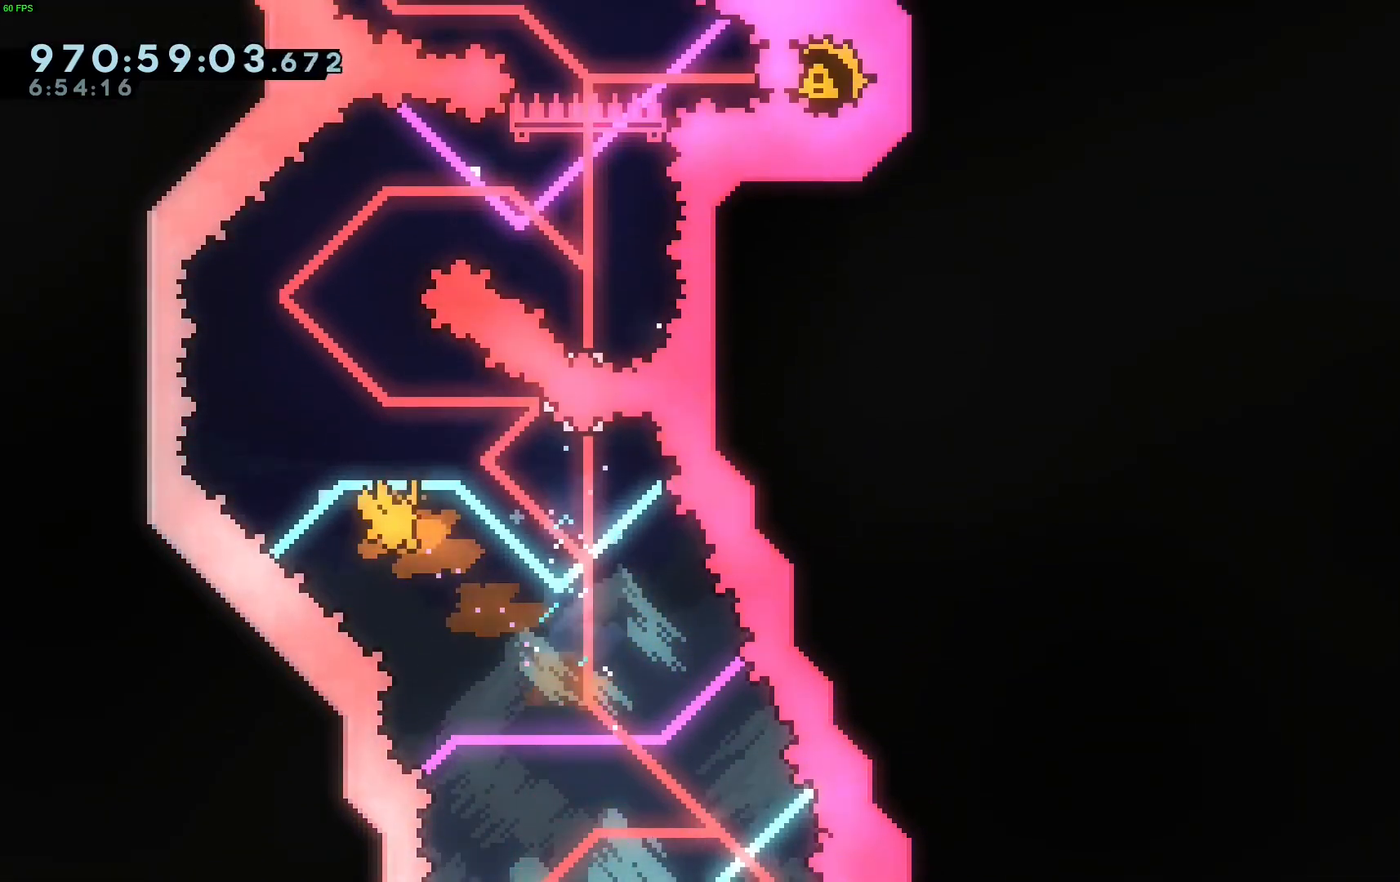
{"keys": ["right"], "events": [[83, "dash", "down"], [83, "up", "down"], [283, "dash", "up"], [383, "up", "up"]]}
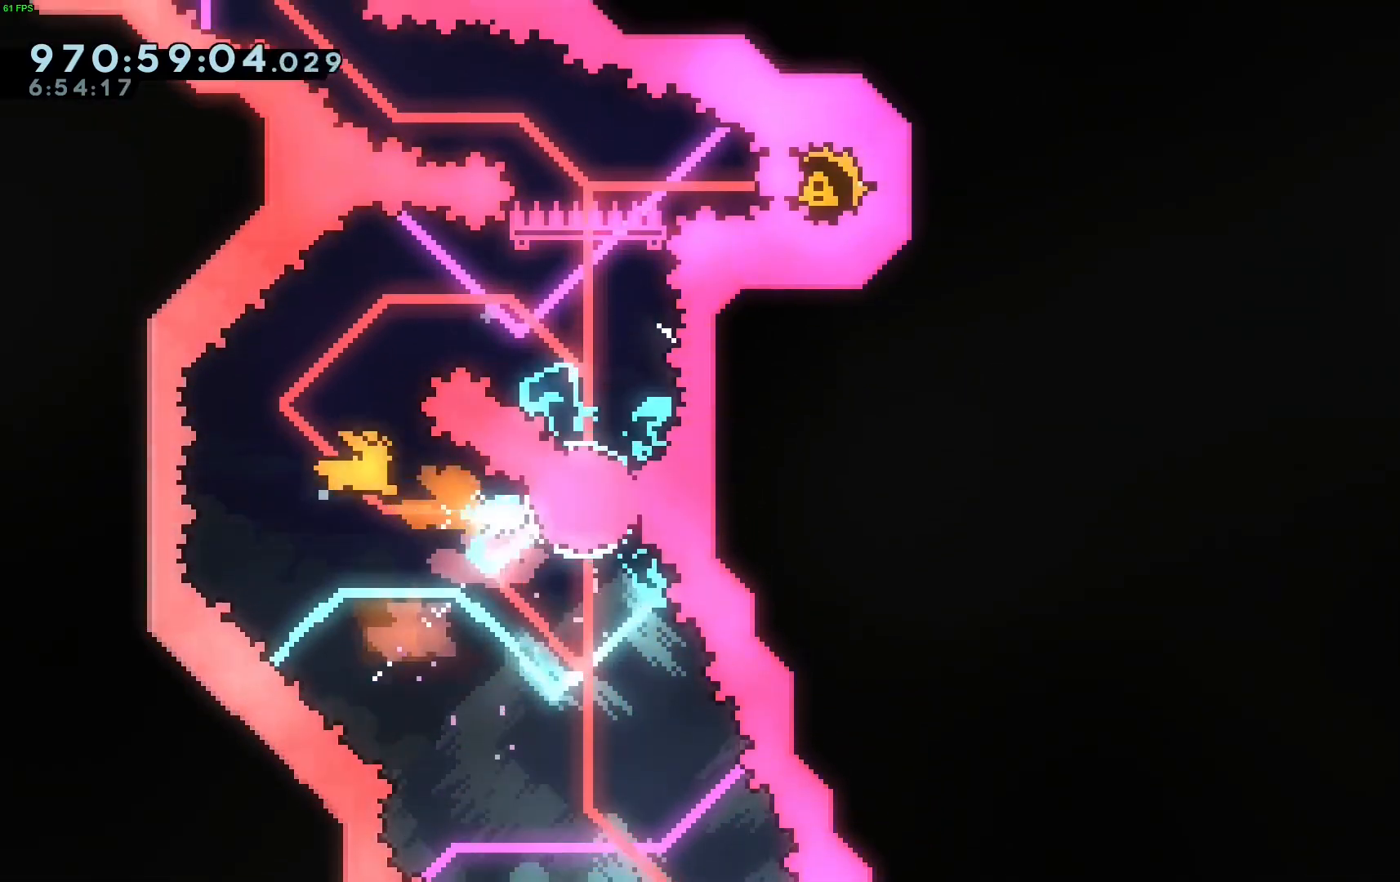
{"keys": ["right"], "events": [[50, "dash", "down"], [50, "up", "down"], [250, "up", "up"], [300, "dash", "up"]]}
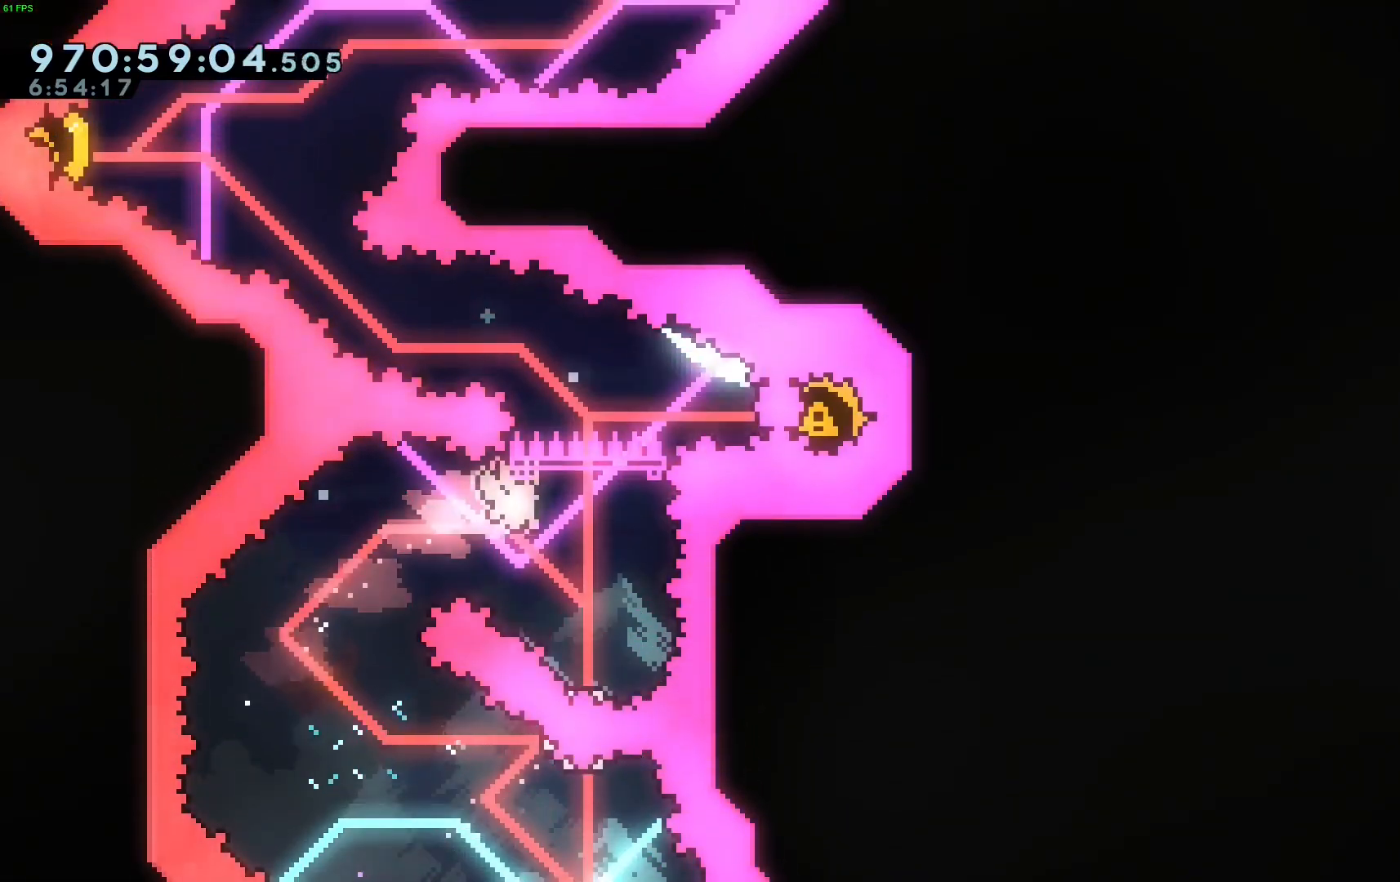
{"keys": [], "events": [[83, "right", "up"], [267, "right", "down"], [400, "right", "up"]]}
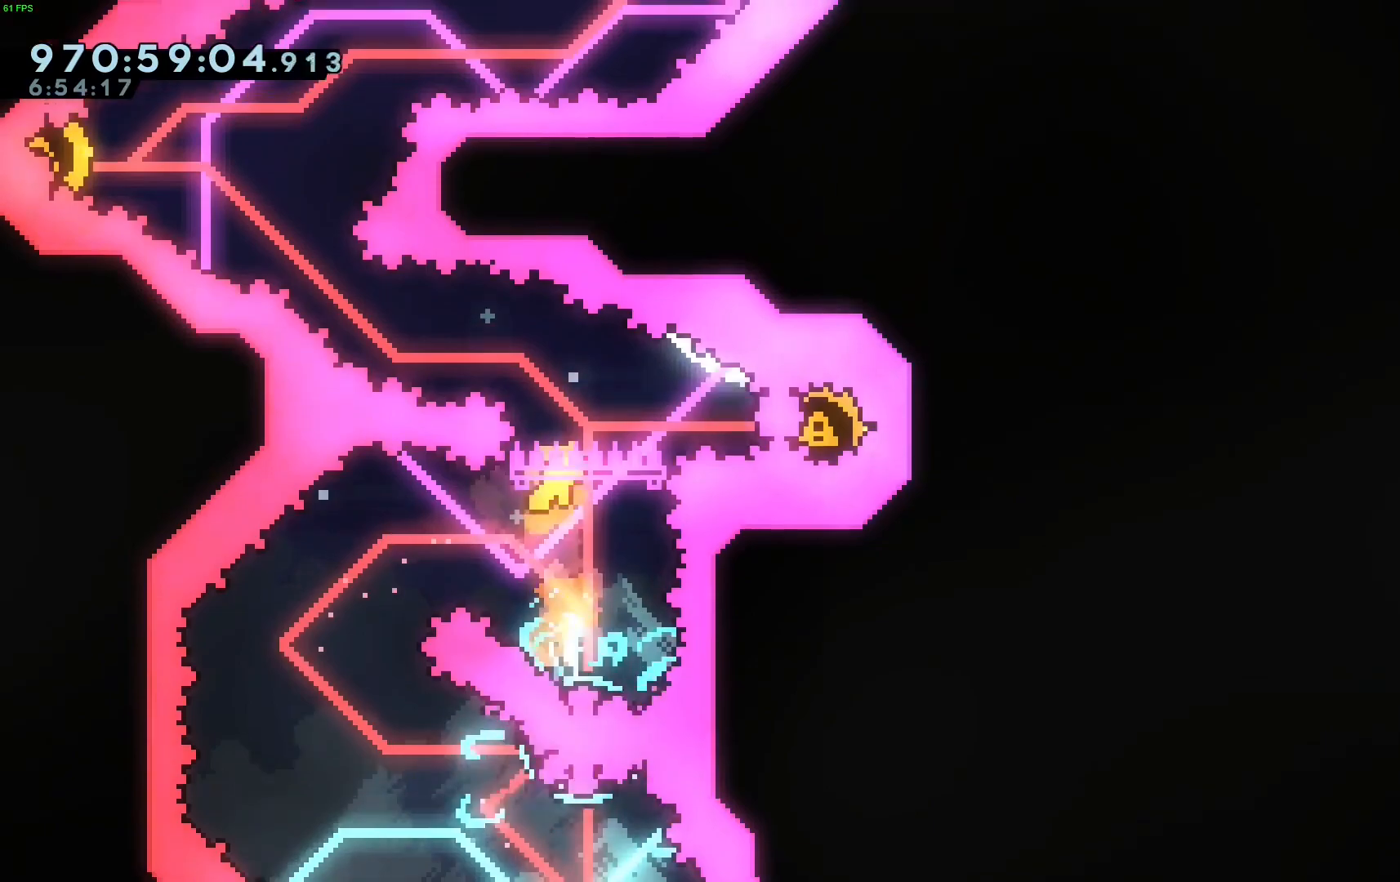
{"keys": ["demo", "right"], "events": [[100, "right", "down"], [233, "right", "up"], [367, "right", "down"], [417, "demo", "down"]]}
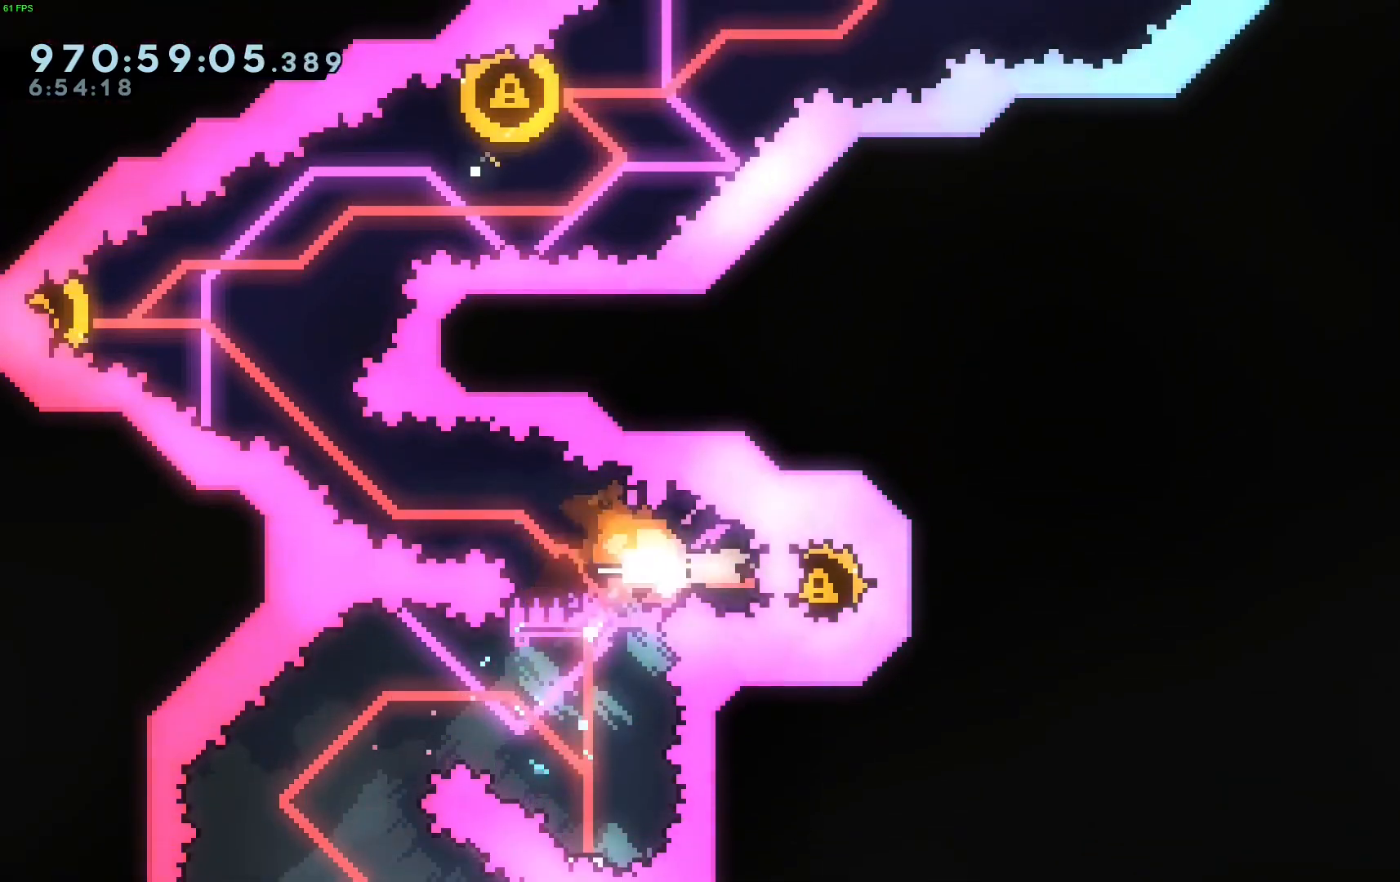
{"keys": ["dash", "left", "up"], "events": [[17, "demo", "up"], [67, "left", "down"], [100, "right", "up"], [400, "up", "down"], [433, "dash", "down"]]}
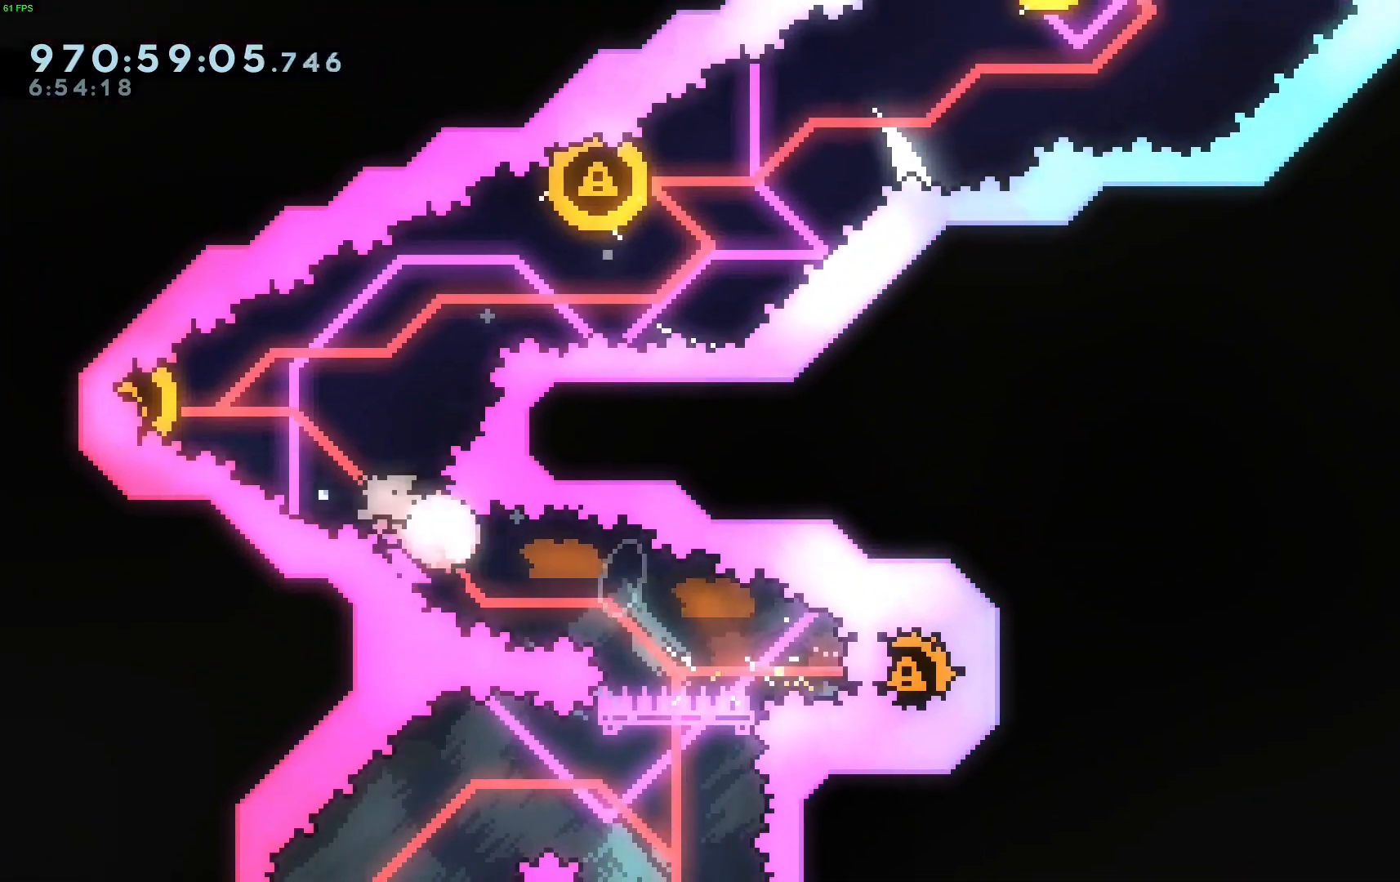
{"keys": ["right"], "events": [[17, "dash", "up"], [67, "left", "up"], [67, "right", "down"], [67, "up", "up"]]}
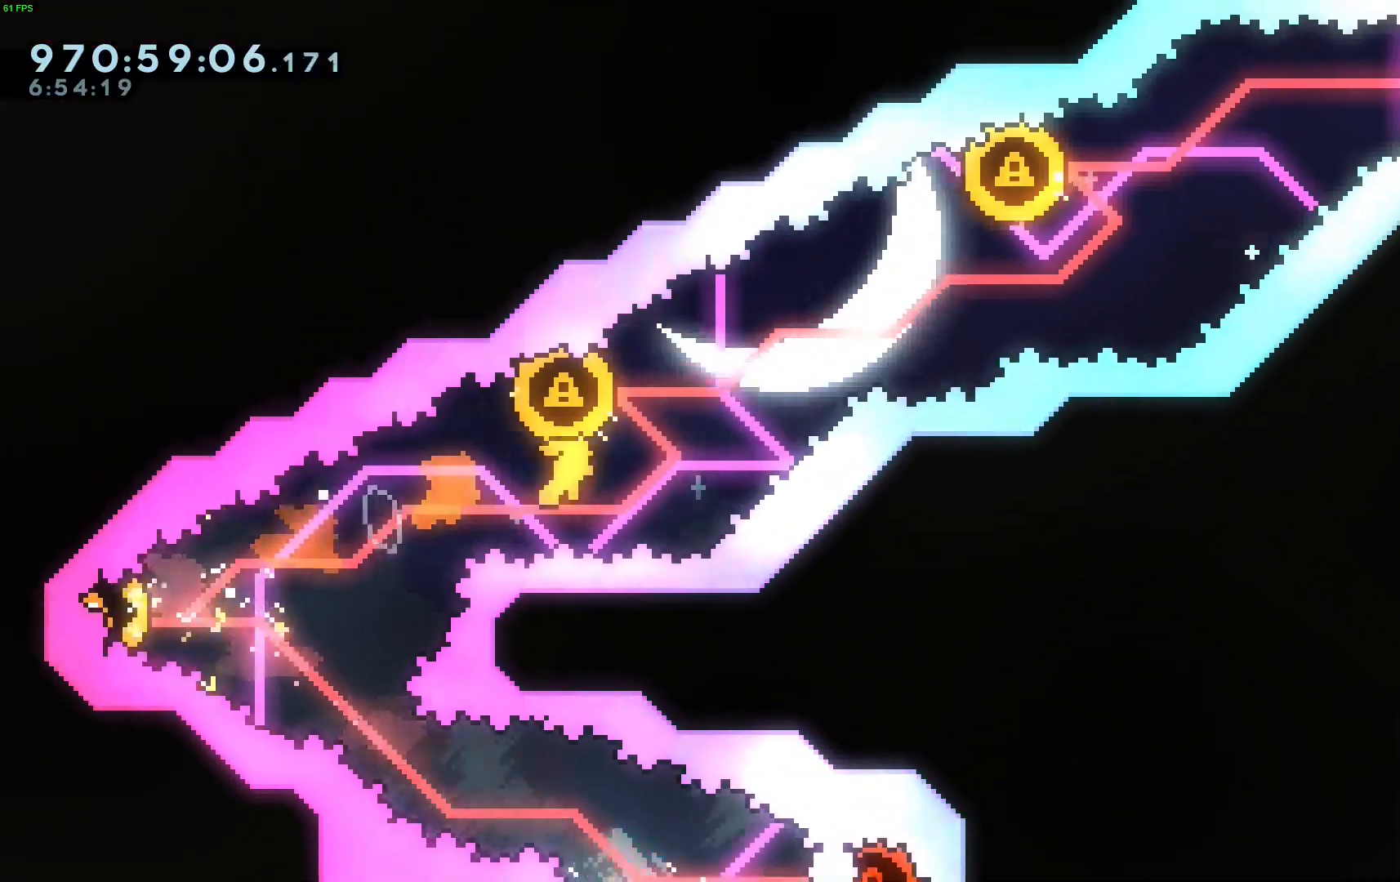
{"keys": ["right"], "events": [[100, "left", "down"], [100, "right", "up"], [100, "up", "down"], [150, "dash", "down"], [233, "dash", "up"], [267, "left", "up"], [267, "right", "down"], [267, "up", "up"]]}
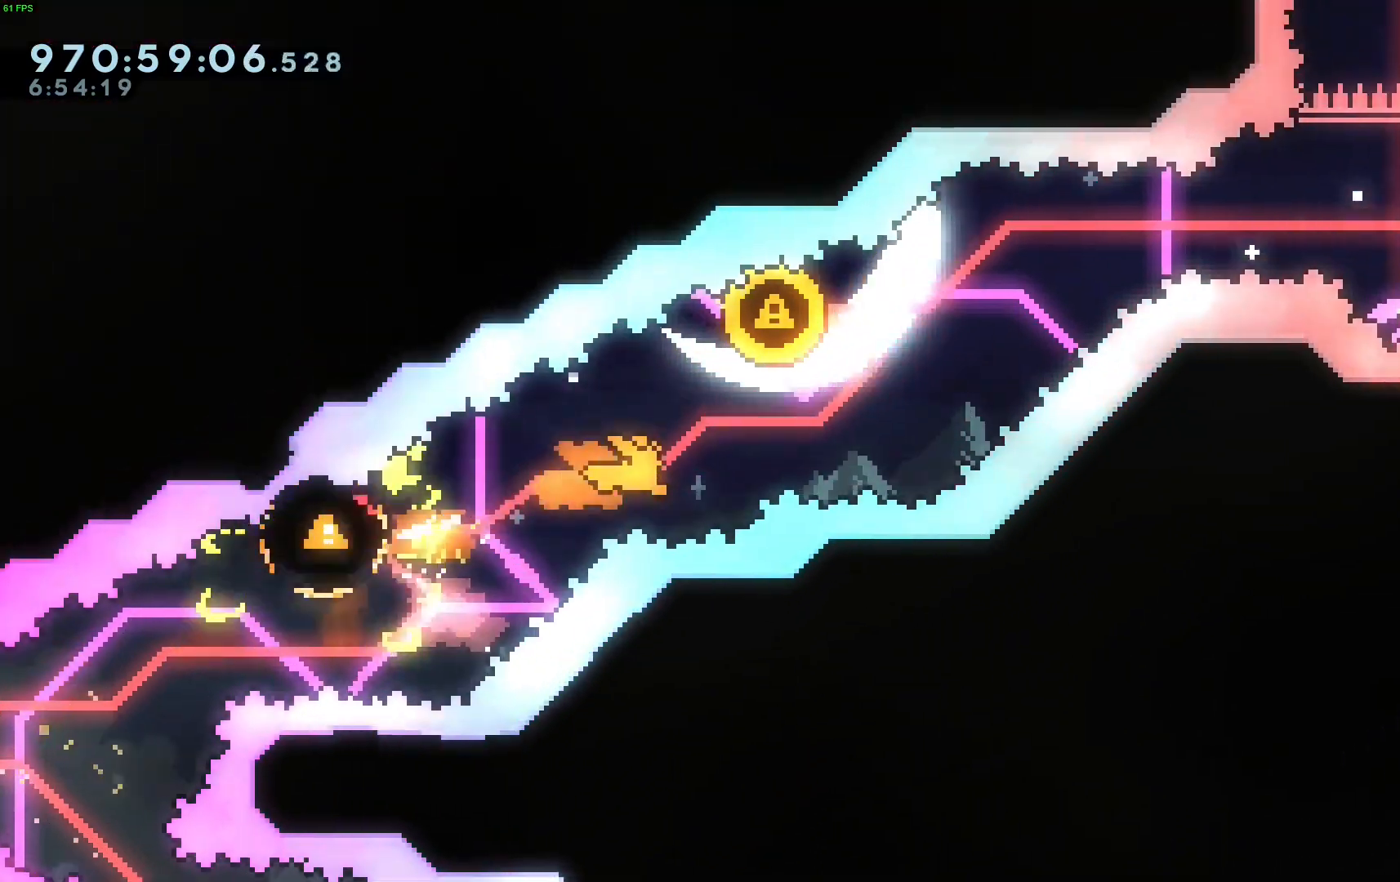
{"keys": ["right"], "events": [[200, "dash", "down"], [200, "left", "down"], [200, "right", "up"], [200, "up", "down"], [333, "dash", "up"], [383, "left", "up"], [383, "right", "down"], [383, "up", "up"]]}
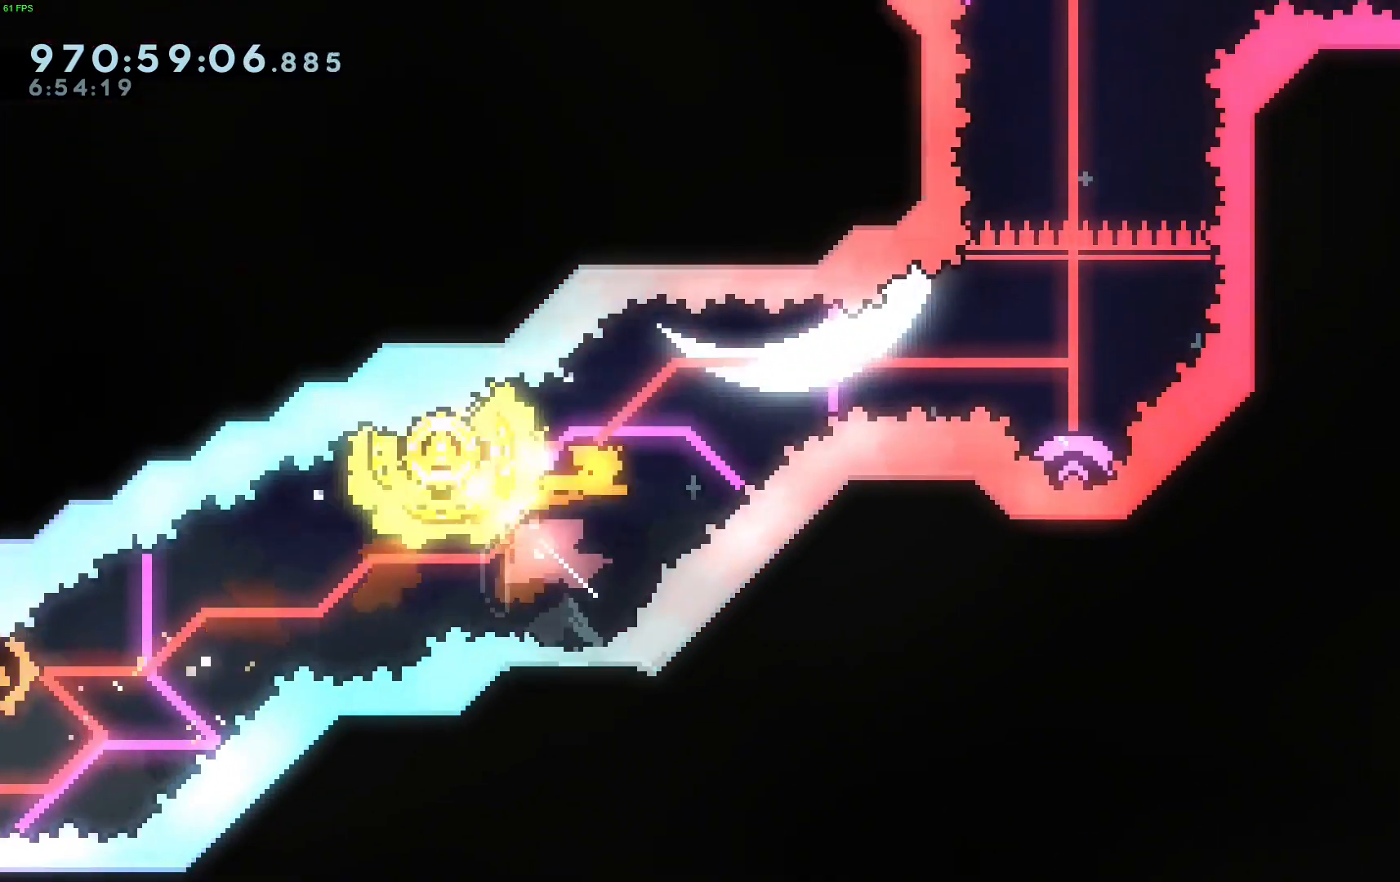
{"keys": [], "events": [[317, "down", "down"], [317, "right", "up"], [367, "dash", "down"], [450, "dash", "up"], [450, "down", "up"]]}
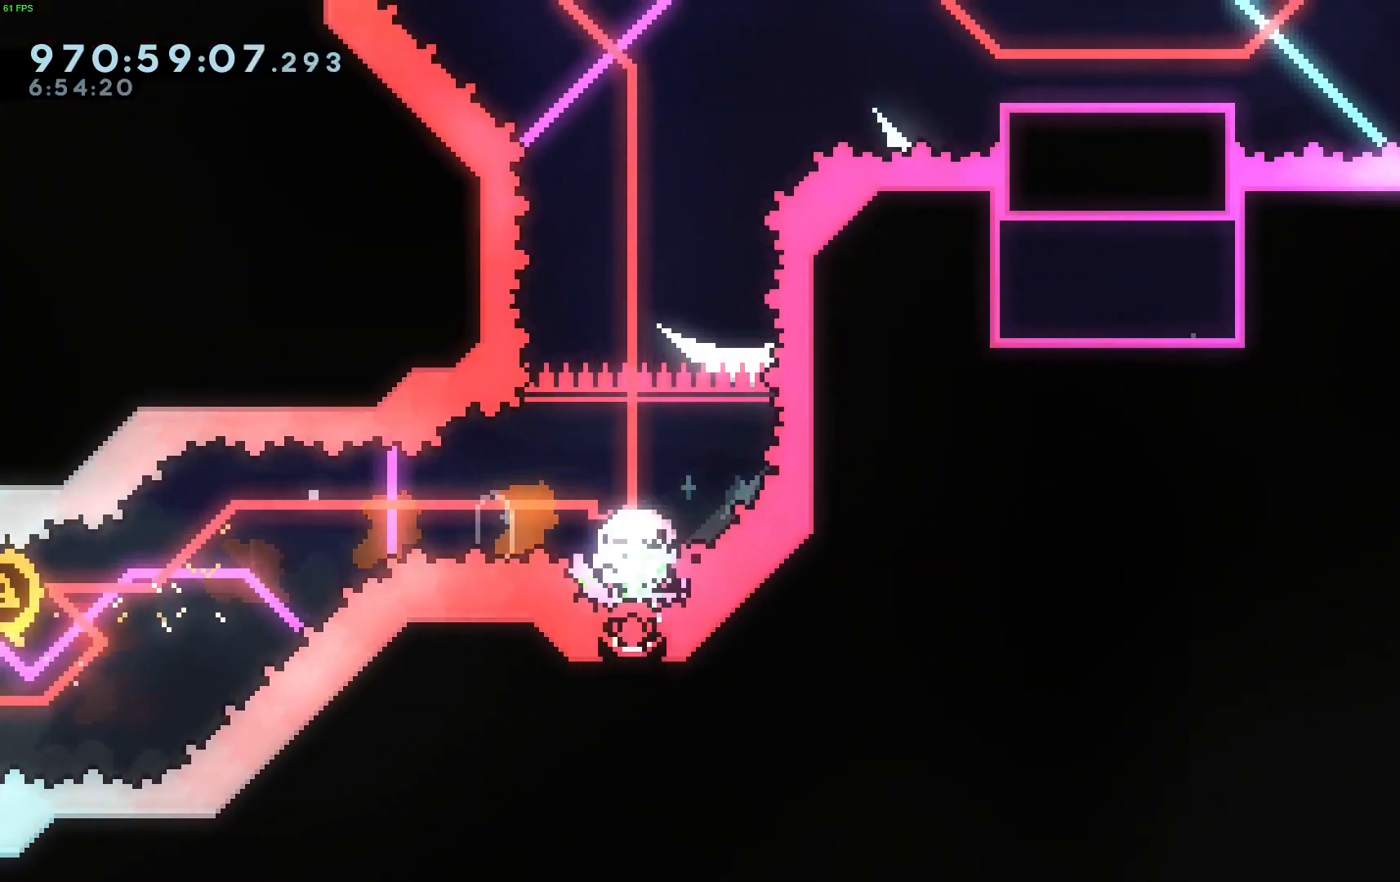
{"keys": ["dash", "up"], "events": [[367, "up", "down"], [417, "dash", "down"]]}
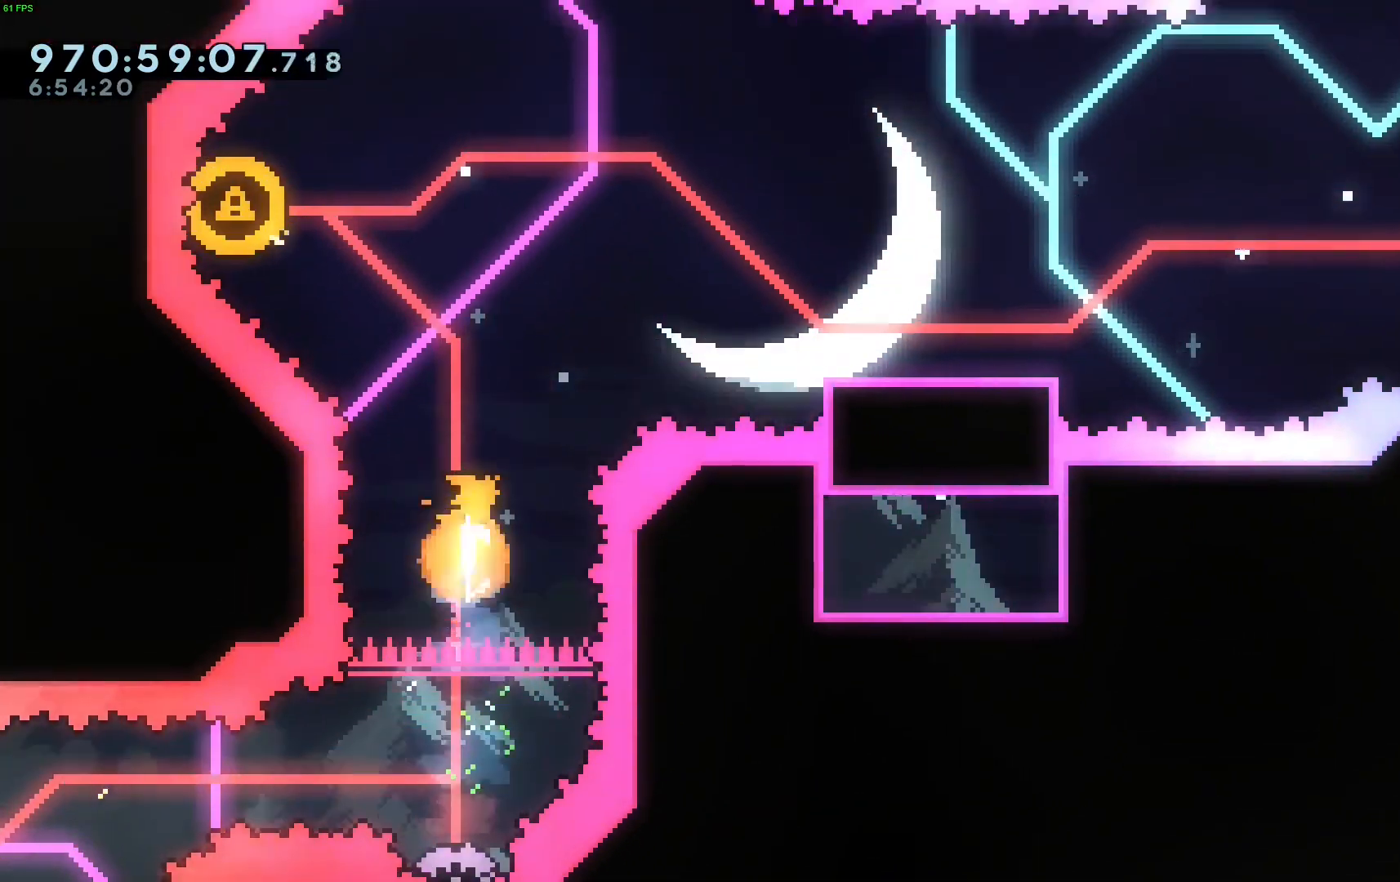
{"keys": ["dash", "left", "up"], "events": [[67, "up", "up"], [117, "dash", "up"], [150, "left", "down"], [283, "left", "up"], [433, "left", "down"], [433, "up", "down"], [483, "dash", "down"]]}
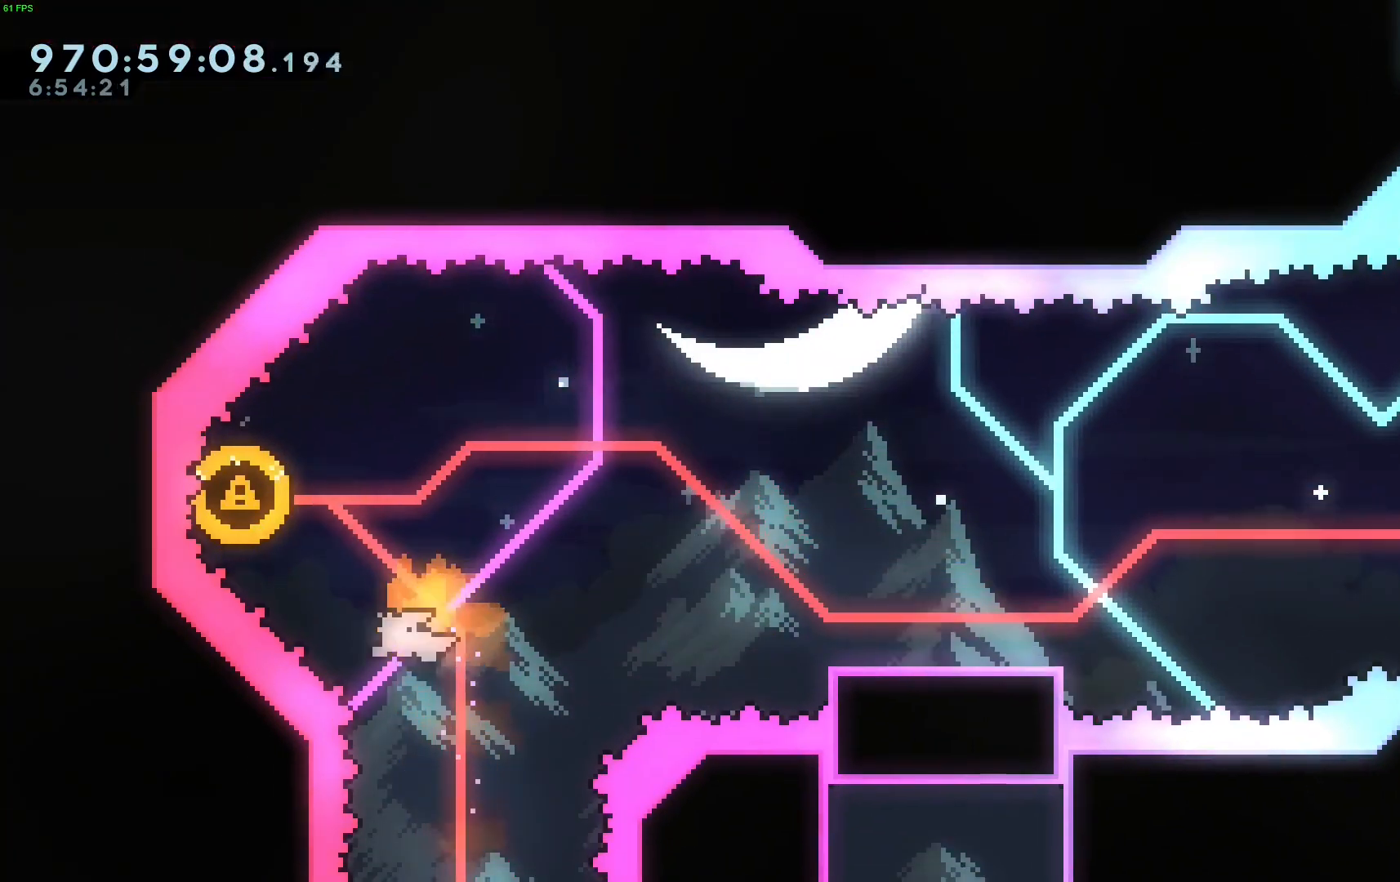
{"keys": ["dash", "down", "right"], "events": [[117, "dash", "up"], [117, "left", "up"], [117, "right", "down"], [117, "up", "up"], [400, "dash", "down"], [400, "down", "down"]]}
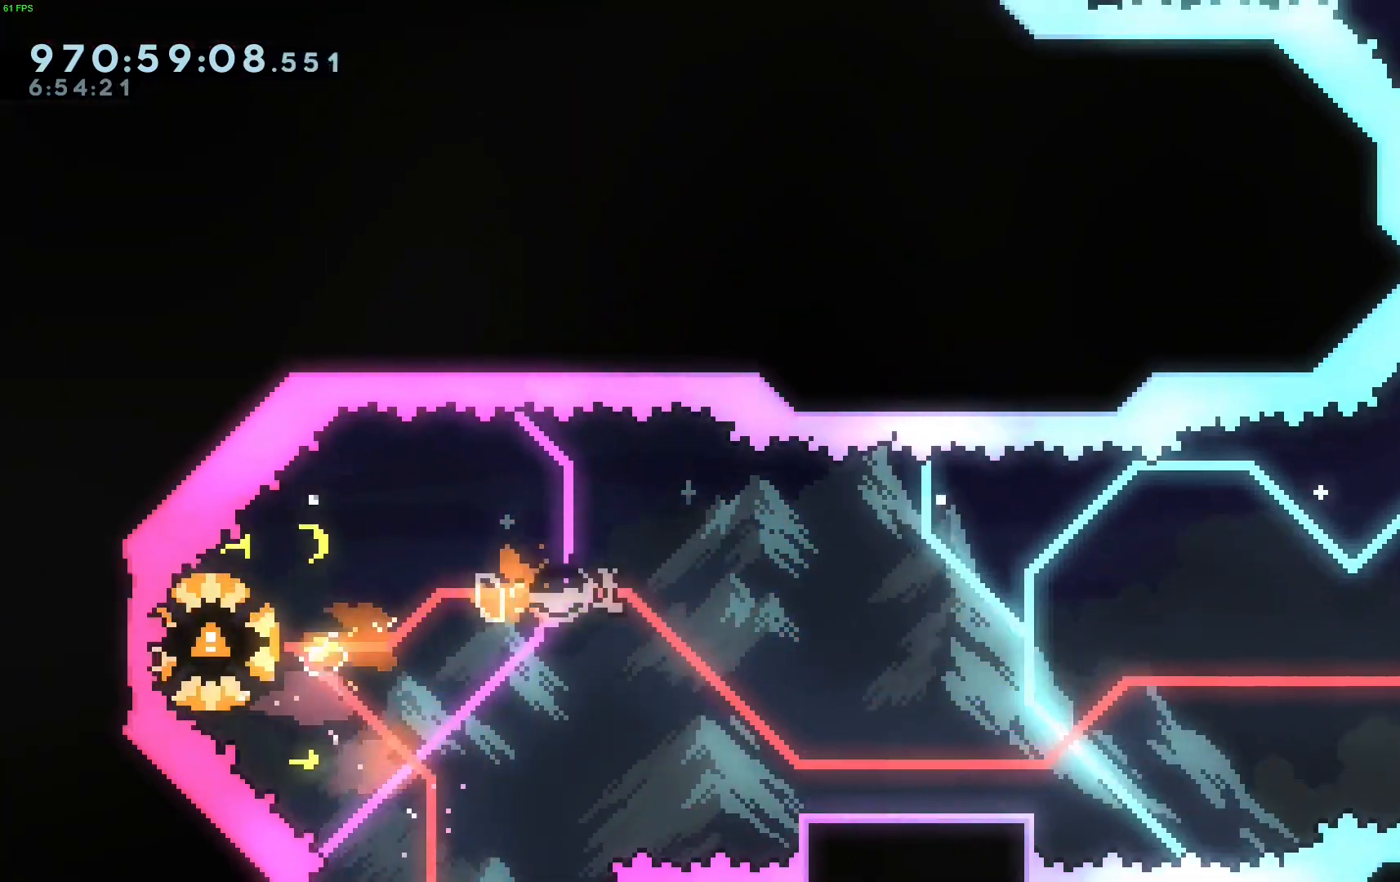
{"keys": ["jump", "right"], "events": [[50, "down", "up"], [83, "dash", "up"], [283, "jump", "down"]]}
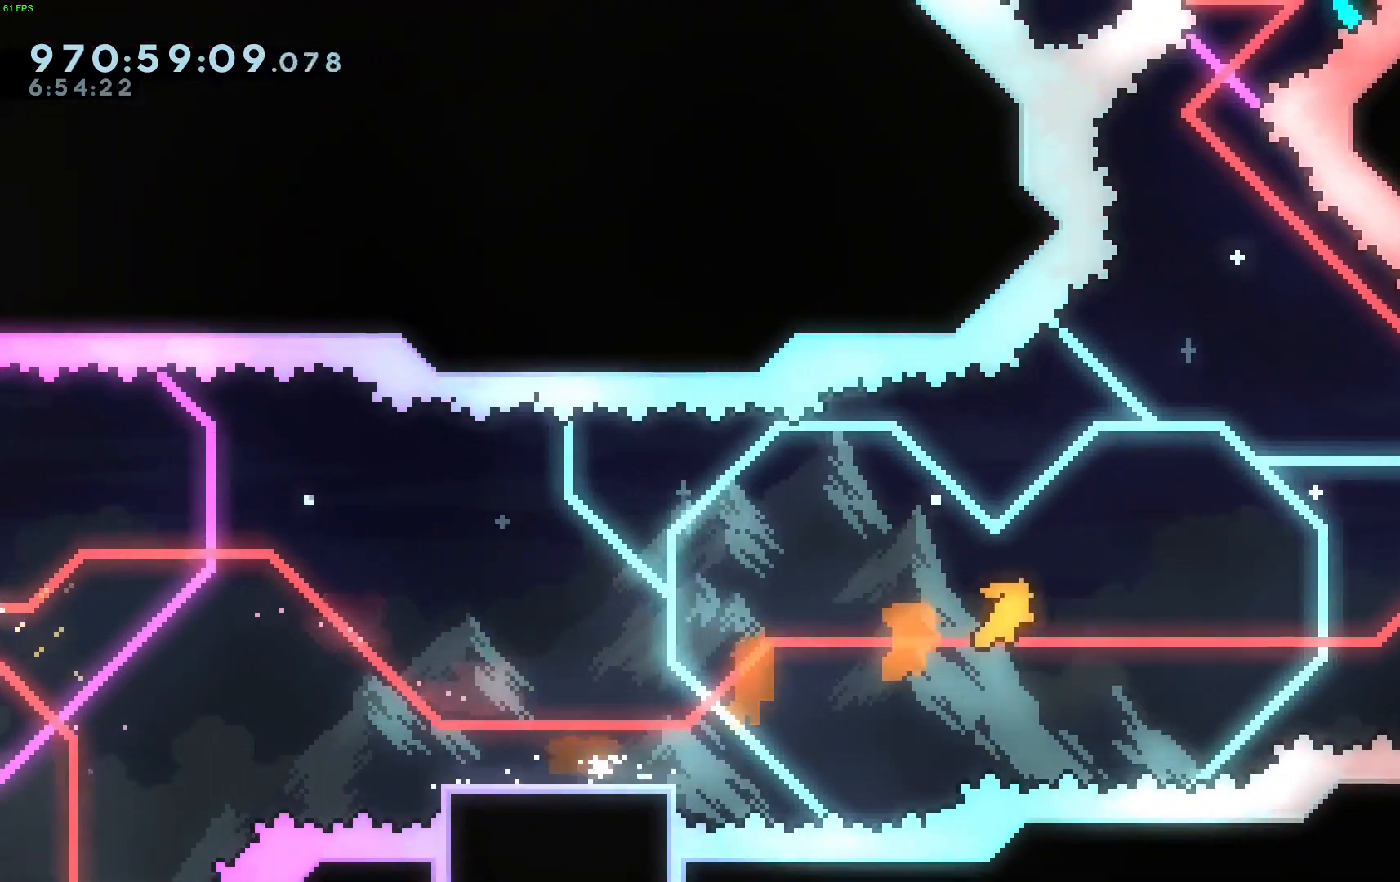
{"keys": ["dash", "right", "up"], "events": [[250, "up", "down"], [300, "dash", "down"], [300, "jump", "up"]]}
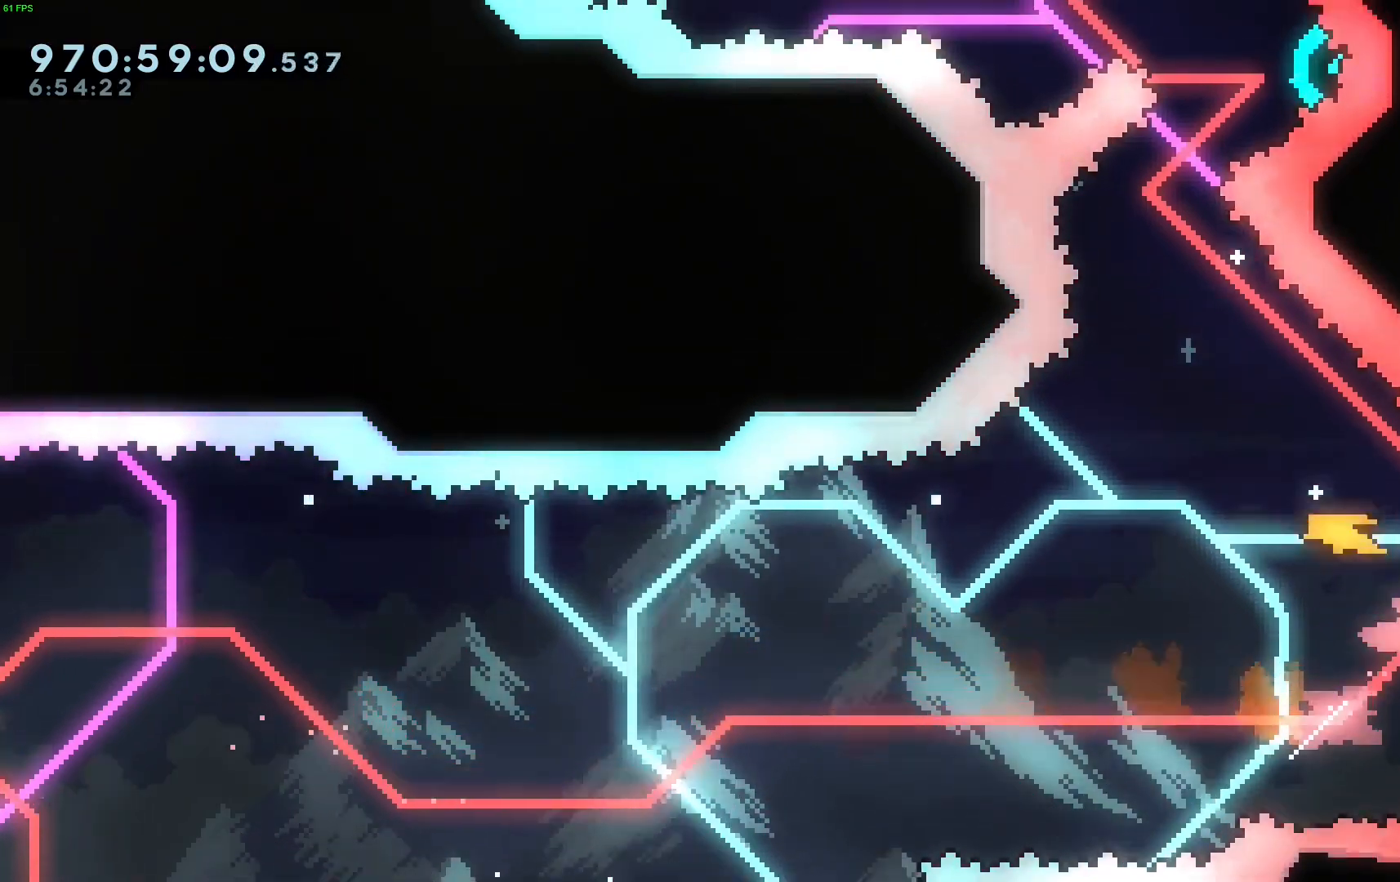
{"keys": ["left", "up"], "events": [[17, "dash", "up"], [17, "up", "up"], [250, "dash", "down"], [250, "up", "down"], [400, "dash", "up"], [500, "left", "down"], [500, "right", "up"]]}
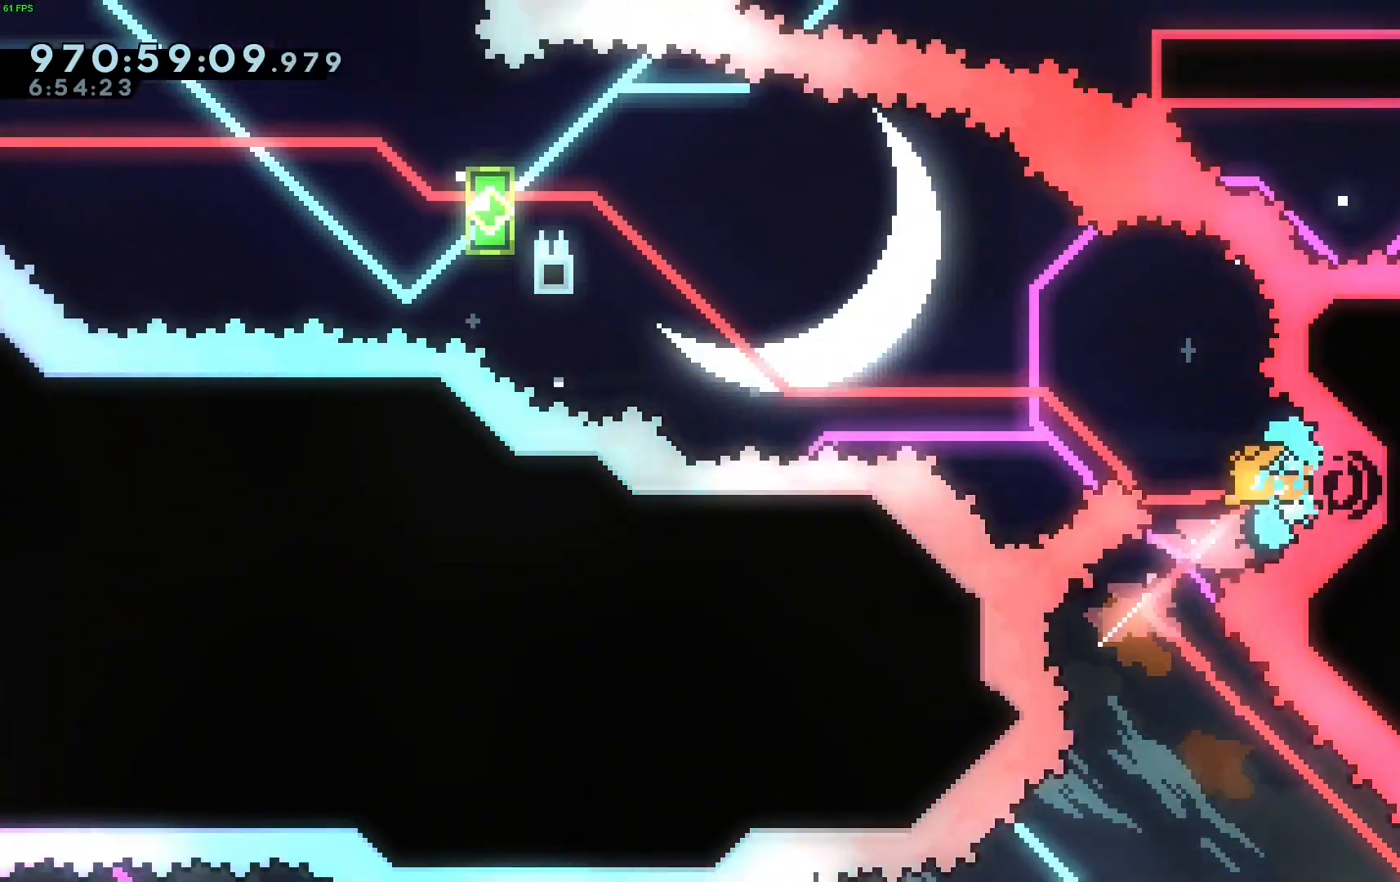
{"keys": ["dash", "left", "up"], "events": [[417, "dash", "down"]]}
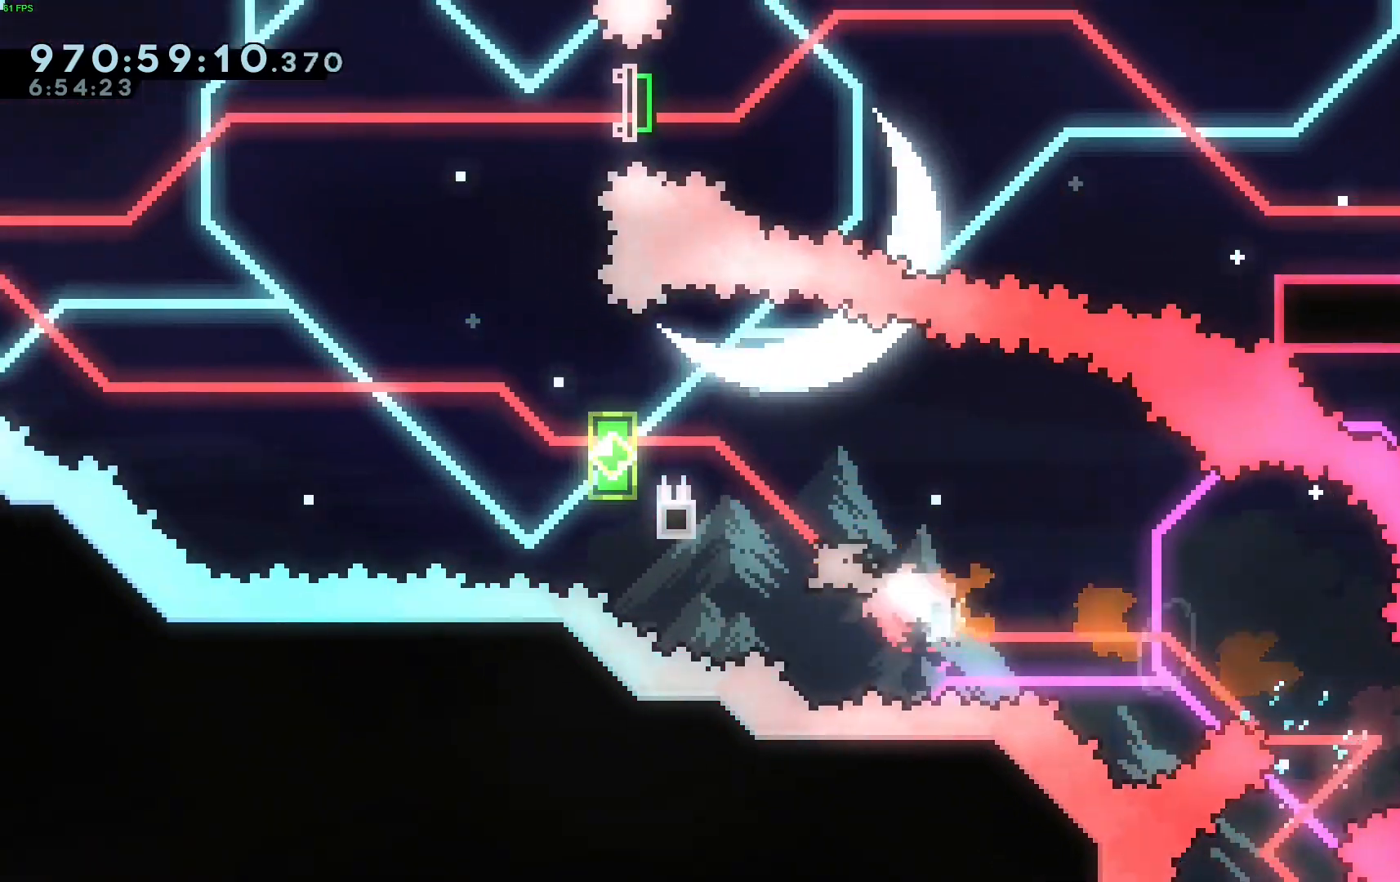
{"keys": ["grab", "jump", "left", "up"], "events": [[17, "dash", "up"], [100, "grab", "down"], [100, "jump", "down"]]}
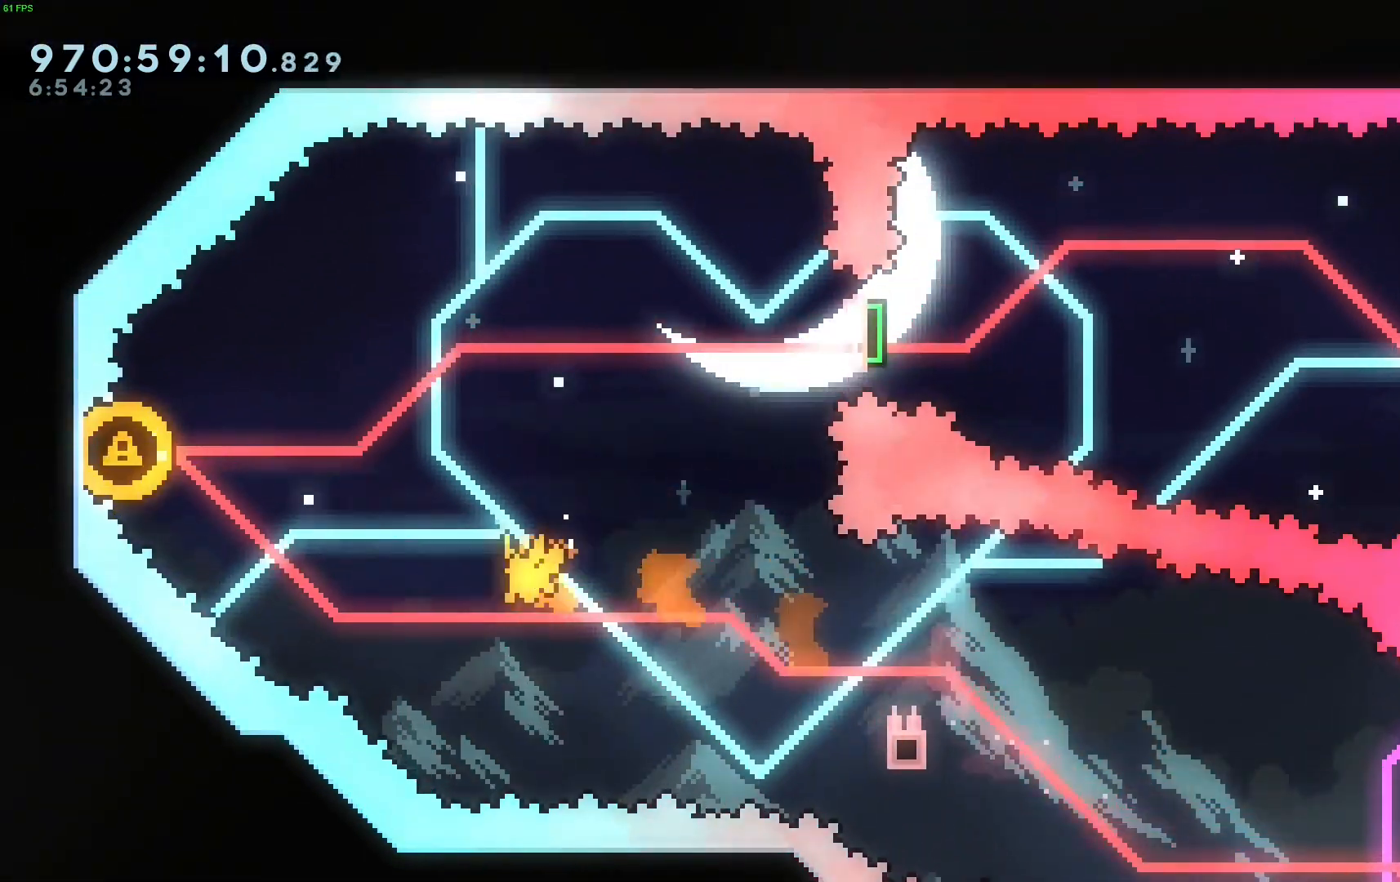
{"keys": ["right"], "events": [[67, "grab", "up"], [117, "dash", "down"], [167, "jump", "up"], [300, "dash", "up"], [450, "right", "down"], [500, "left", "up"], [500, "up", "up"]]}
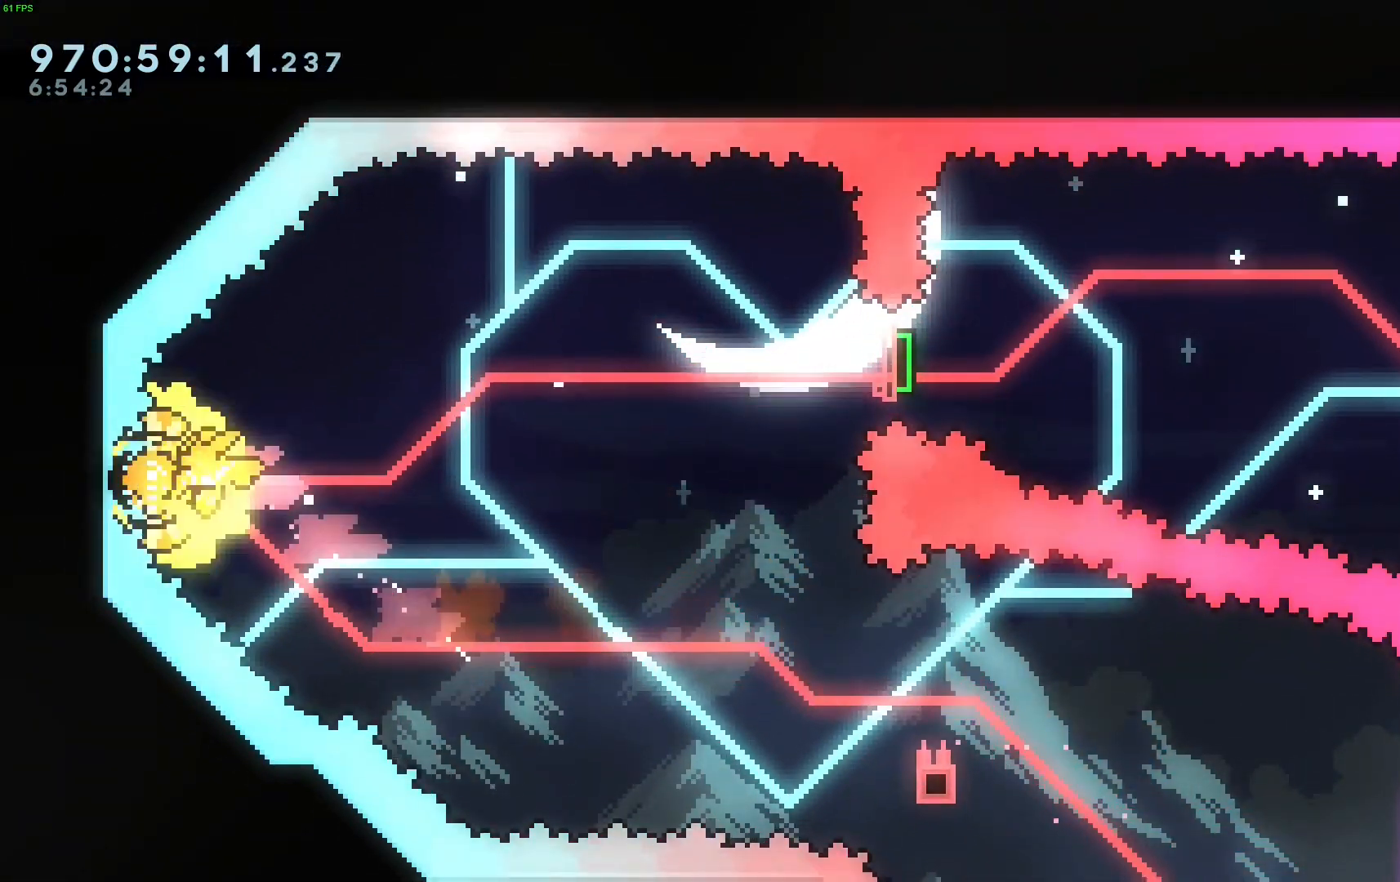
{"keys": ["dash", "right"], "events": [[417, "dash", "down"]]}
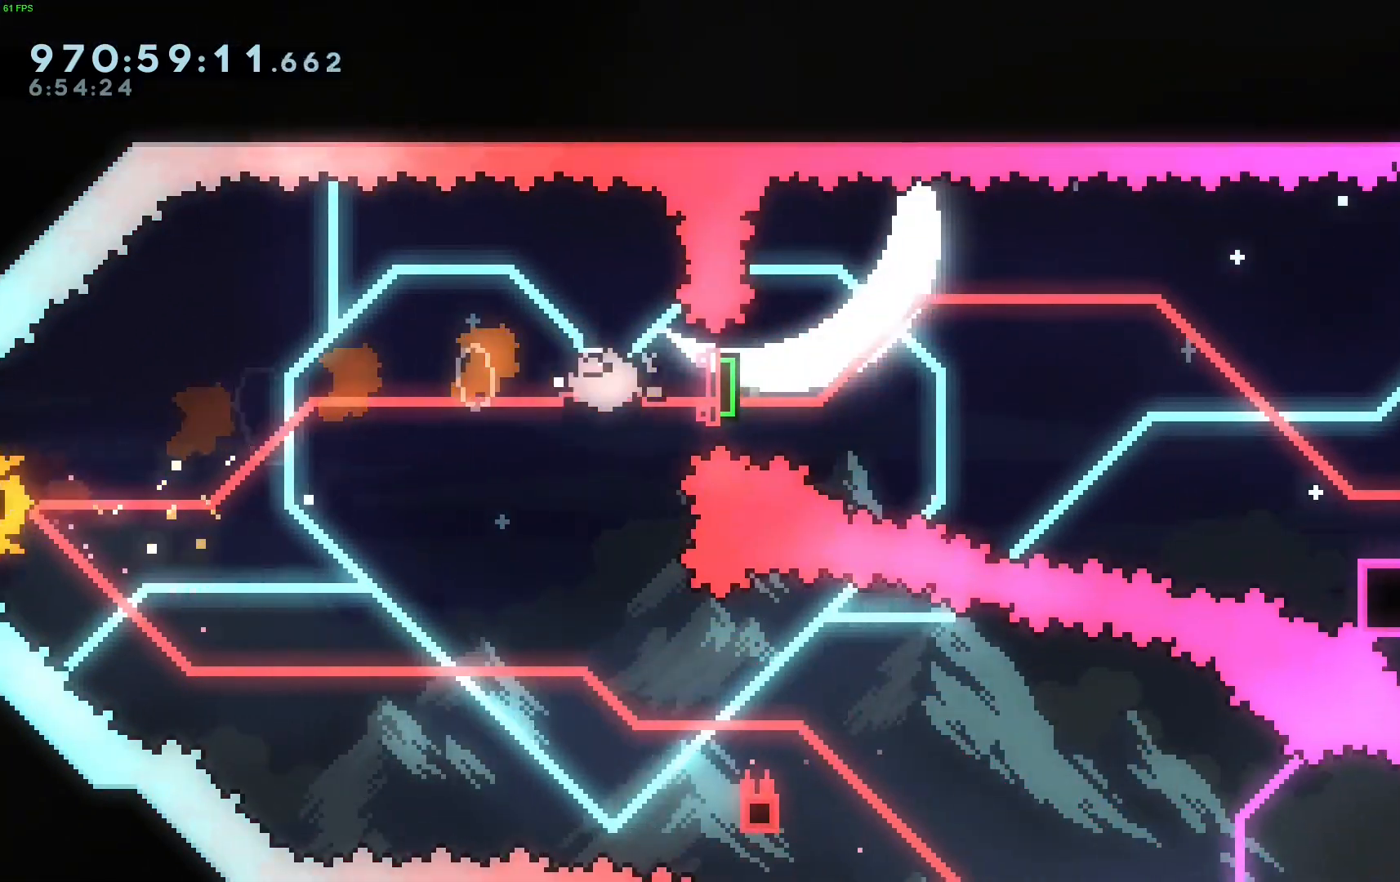
{"keys": ["right"], "events": [[100, "dash", "up"], [150, "dash", "down"], [150, "down", "down"], [283, "down", "up"], [333, "dash", "up"]]}
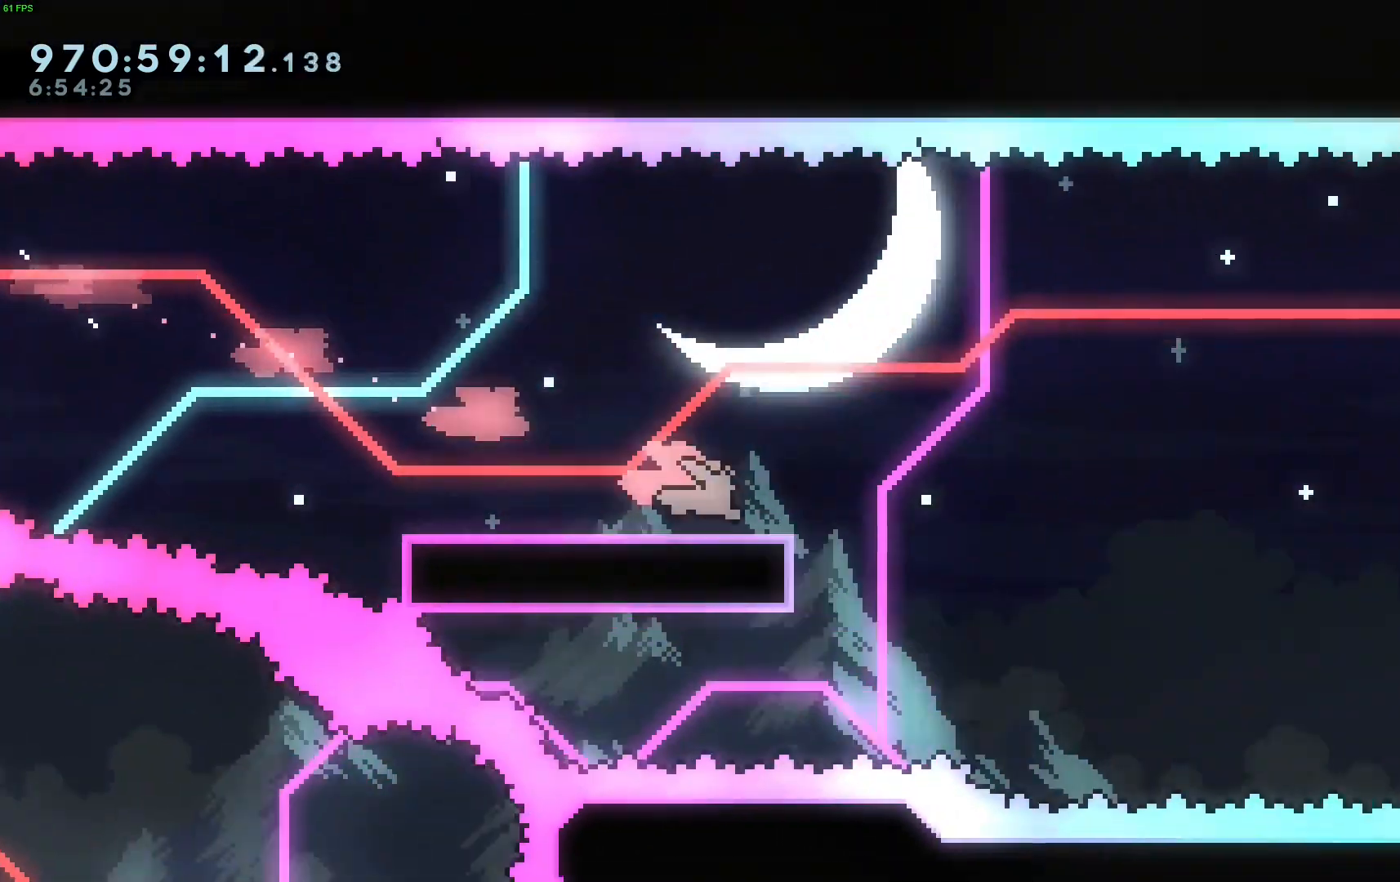
{"keys": ["jump", "right"], "events": [[67, "jump", "down"]]}
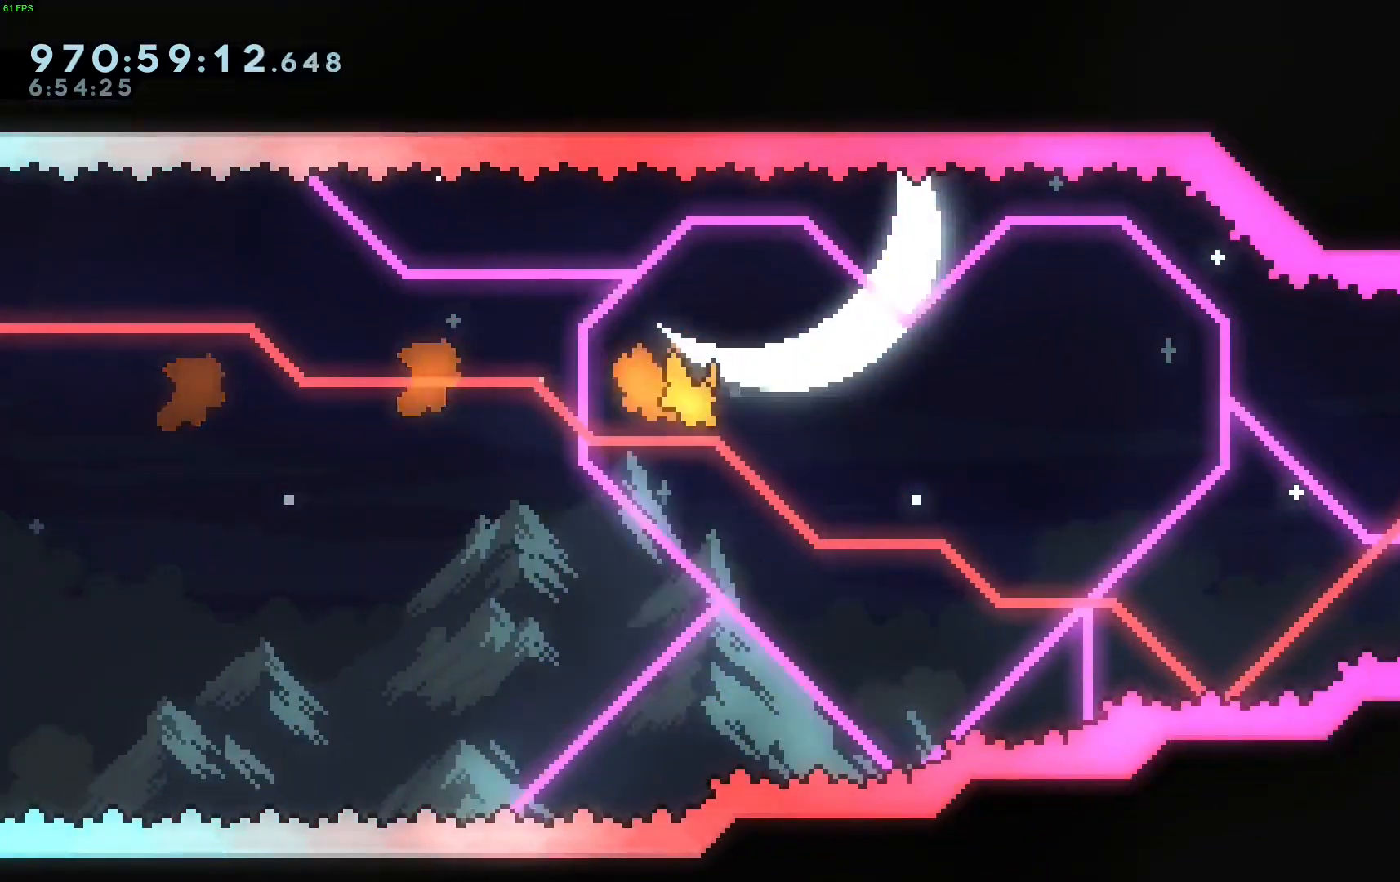
{"keys": ["right", "up"], "events": [[233, "jump", "up"], [267, "dash", "down"], [267, "up", "down"], [500, "dash", "up"]]}
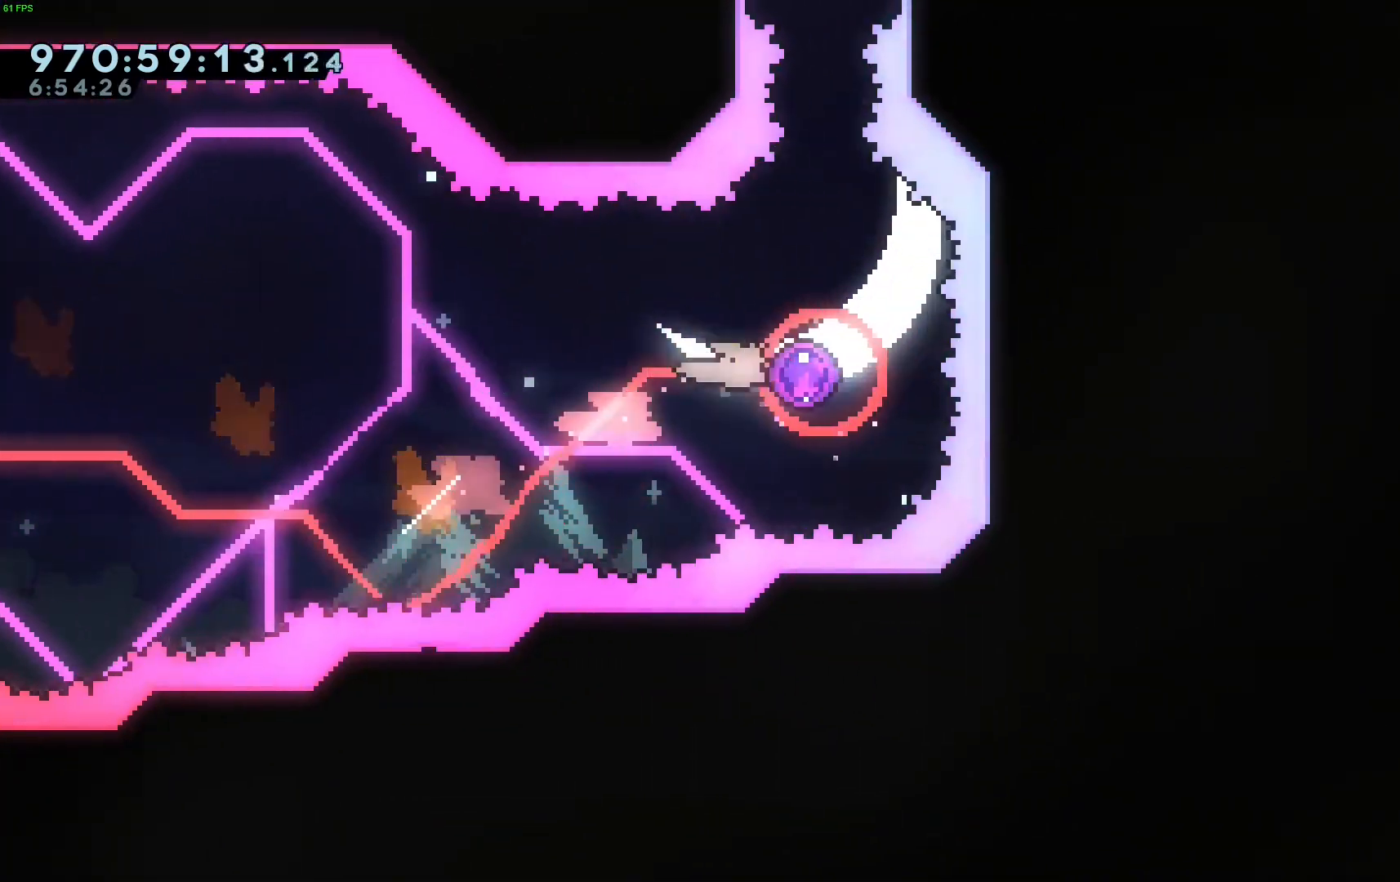
{"keys": [], "events": [[283, "up", "up"], [333, "right", "up"]]}